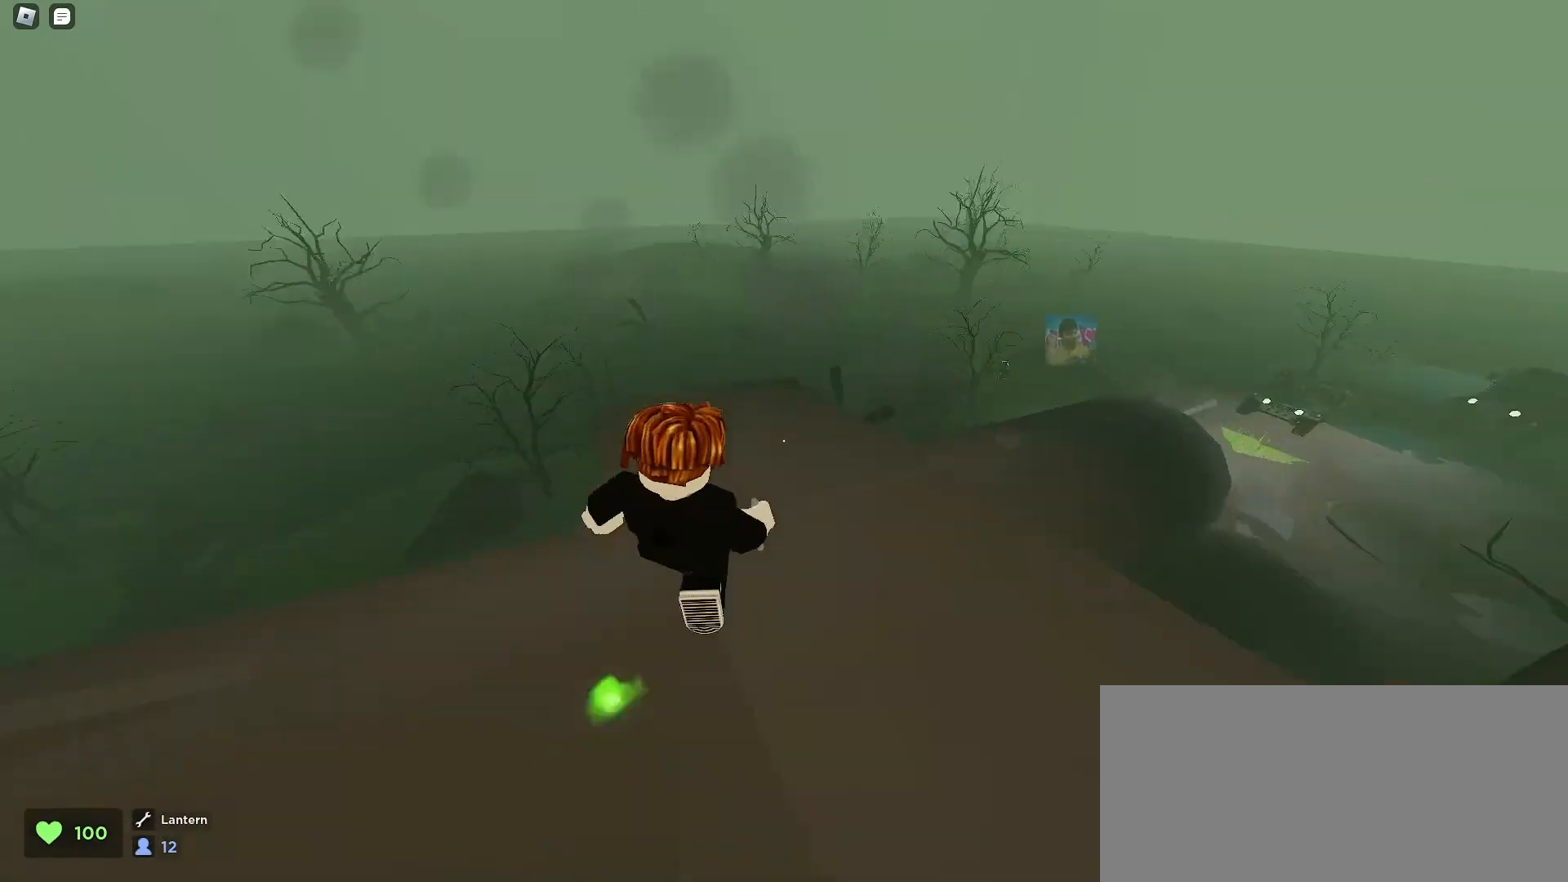
Gameplay with keyboard and mouse; each line is a JSON object with the keys and mouse buttons held at the frame after it. "events" lists presses ("down") and releases ("up") of "a", "ctrl", "d", "e", "f", "q", "r", "s", "shift", "space", "tab", "w", "mouse_left", "mouse_wheel", "mouse_right", "mouse_mb4" and "mouse_mb5" between this image and that frame as [ms after this image, input, new state], when the widget could be followed in between. "mouse_left", "mouse_wheel", "mouse_right", "mouse_mb4", "mouse_mb5" = the "left", "wheel", "right", "mb4", "mb5" buttons of the "mouse" list. No other keys are recorded. "wheel" means that the mouse wheel is clicked or scrolled. Mouse movement is not recorded.
{"keys": ["ctrl", "d", "w"], "mouse": [], "events": [[167, "a", "up"], [167, "d", "down"]]}
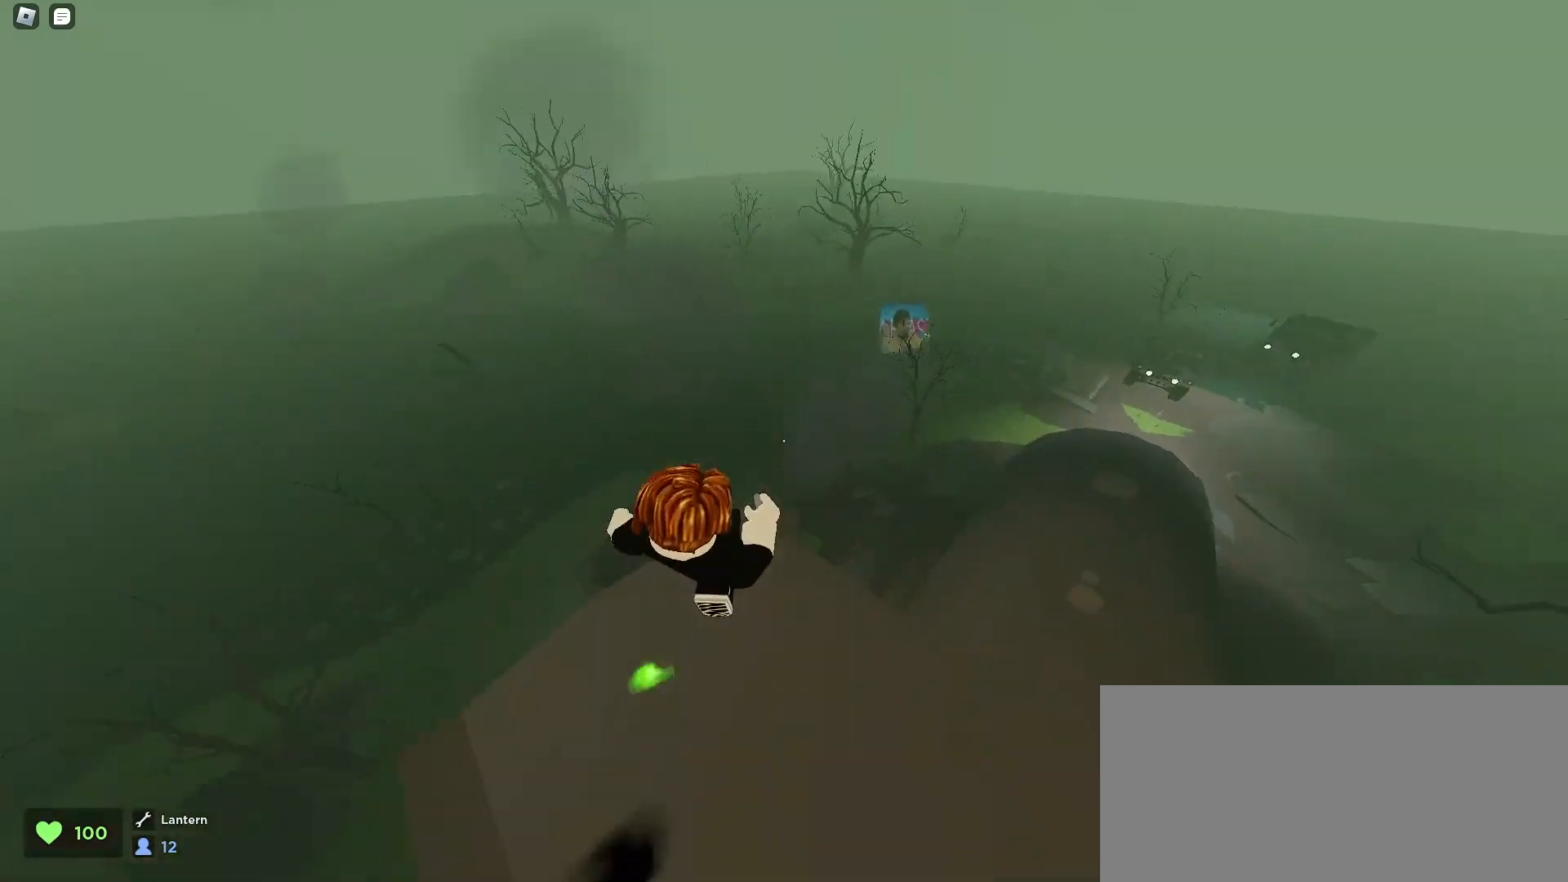
{"keys": ["ctrl", "d", "w"], "mouse": [], "events": []}
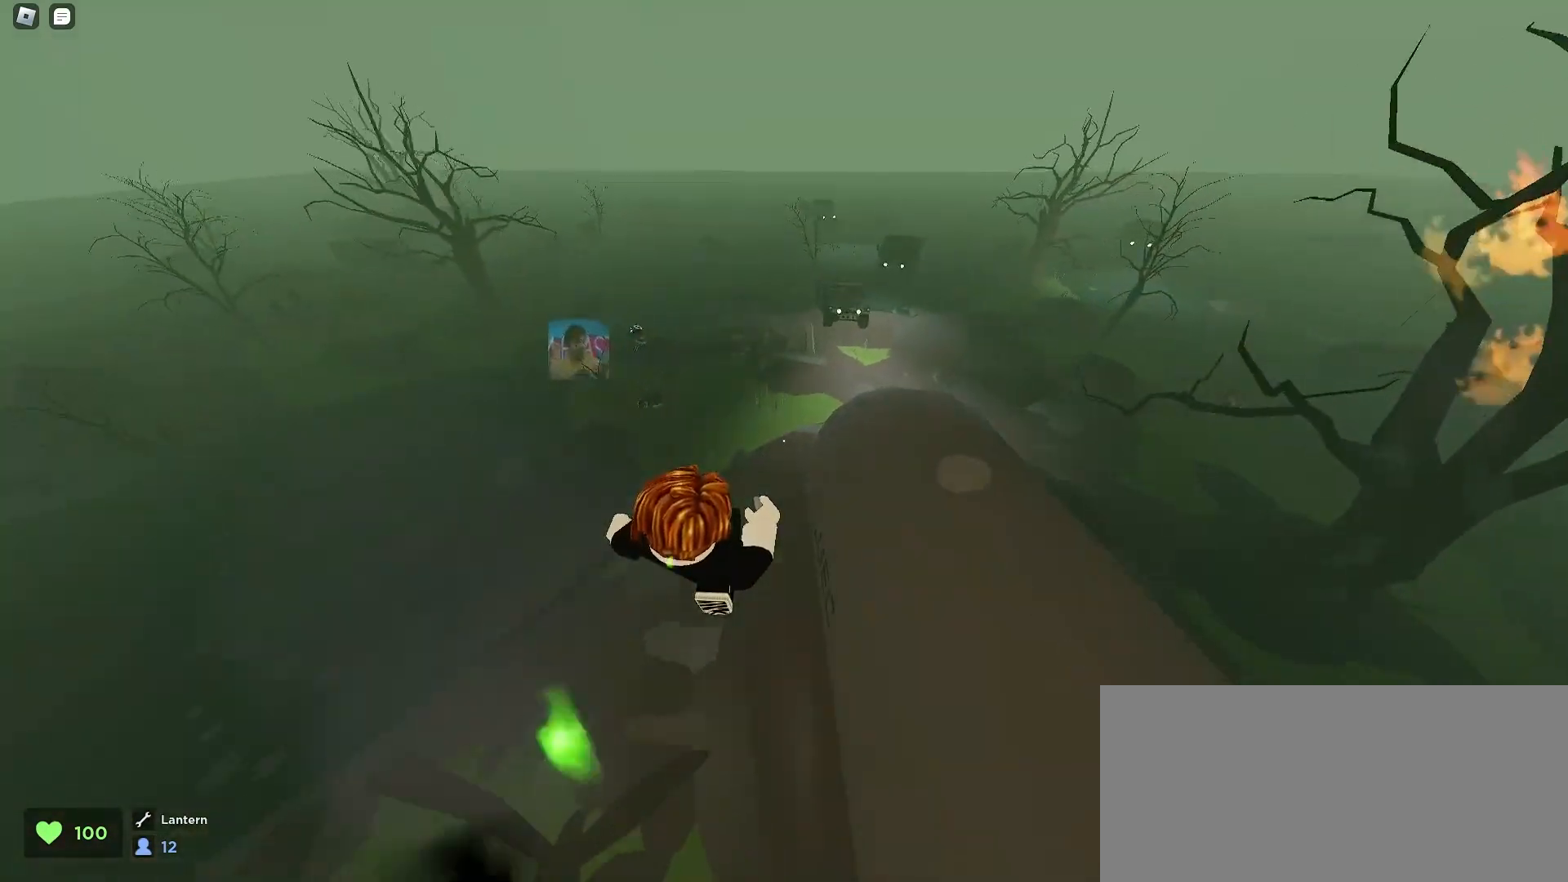
{"keys": ["a", "space", "w"], "mouse": [], "events": [[167, "ctrl", "up"], [333, "a", "down"], [333, "d", "up"], [433, "space", "down"]]}
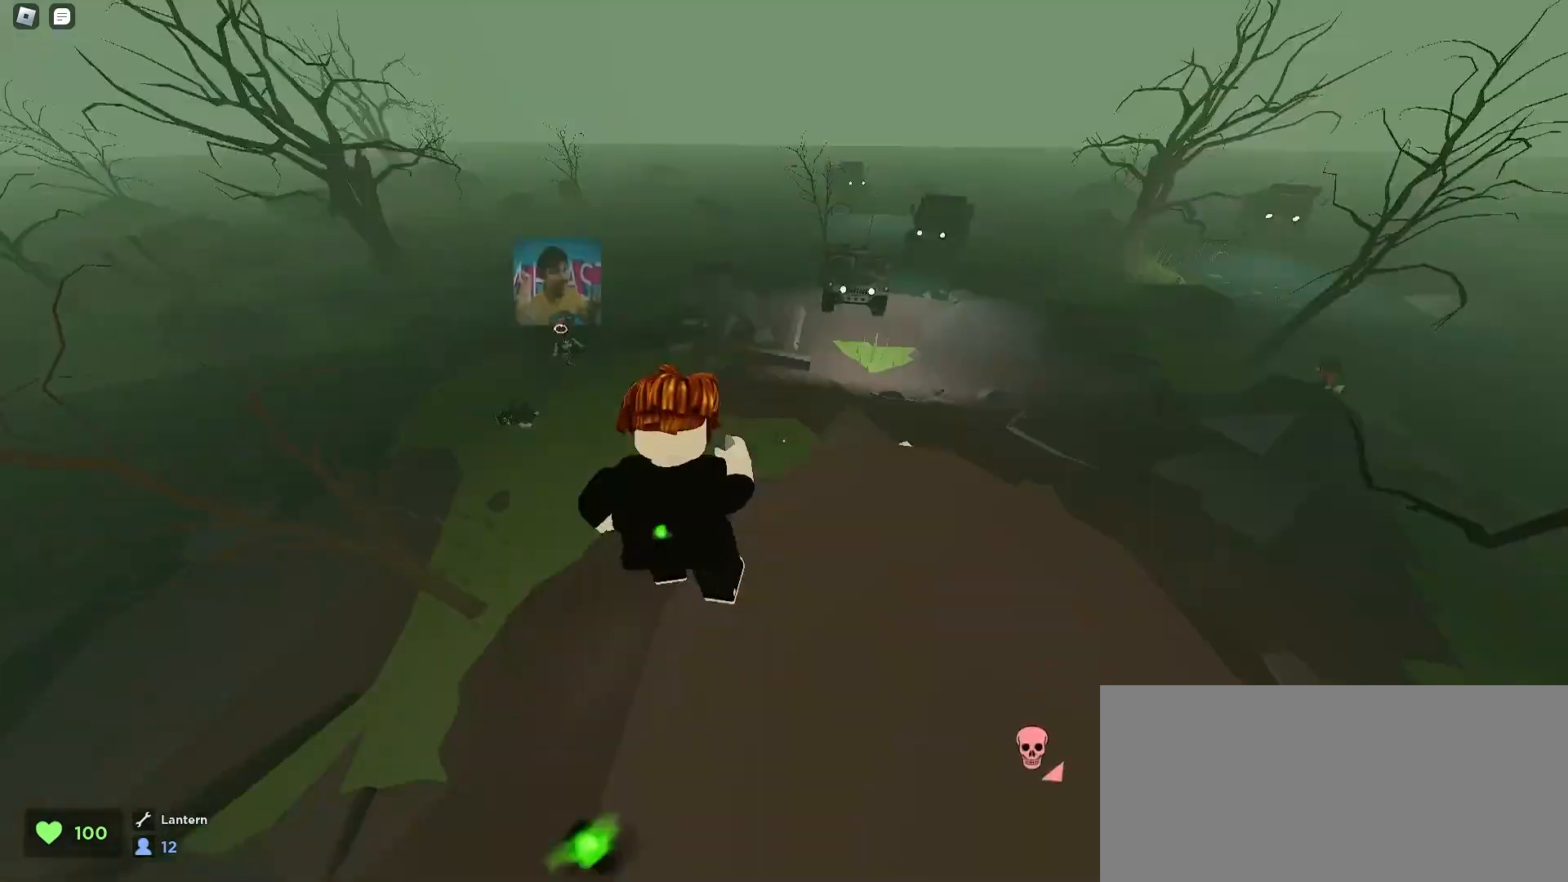
{"keys": ["a", "ctrl", "w"], "mouse": [], "events": [[67, "space", "up"], [333, "ctrl", "down"]]}
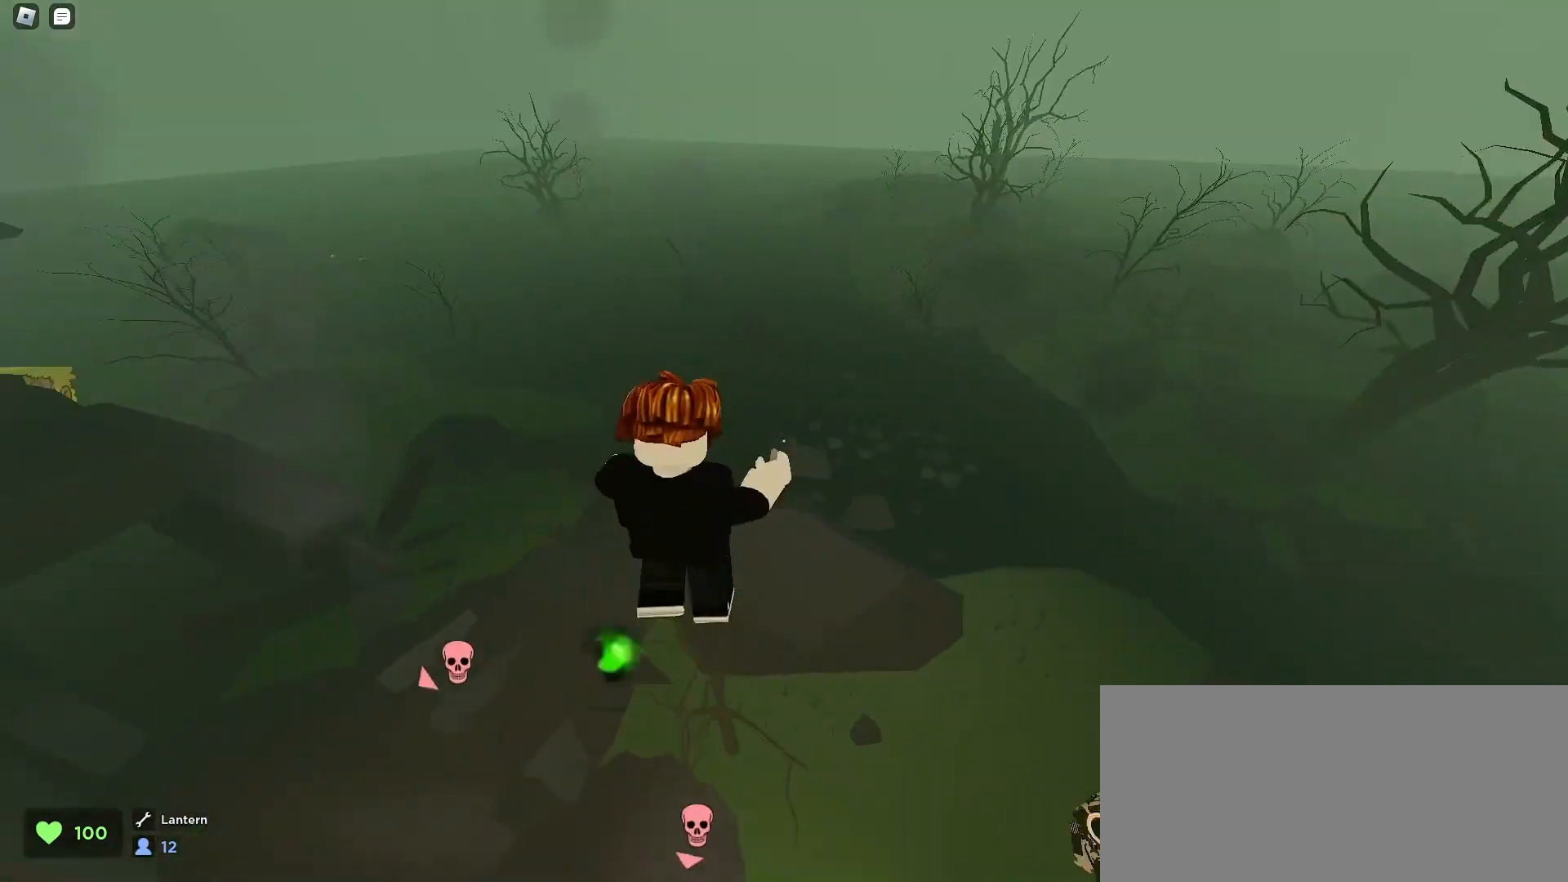
{"keys": ["ctrl", "d", "w"], "mouse": [], "events": [[33, "a", "up"], [33, "d", "down"]]}
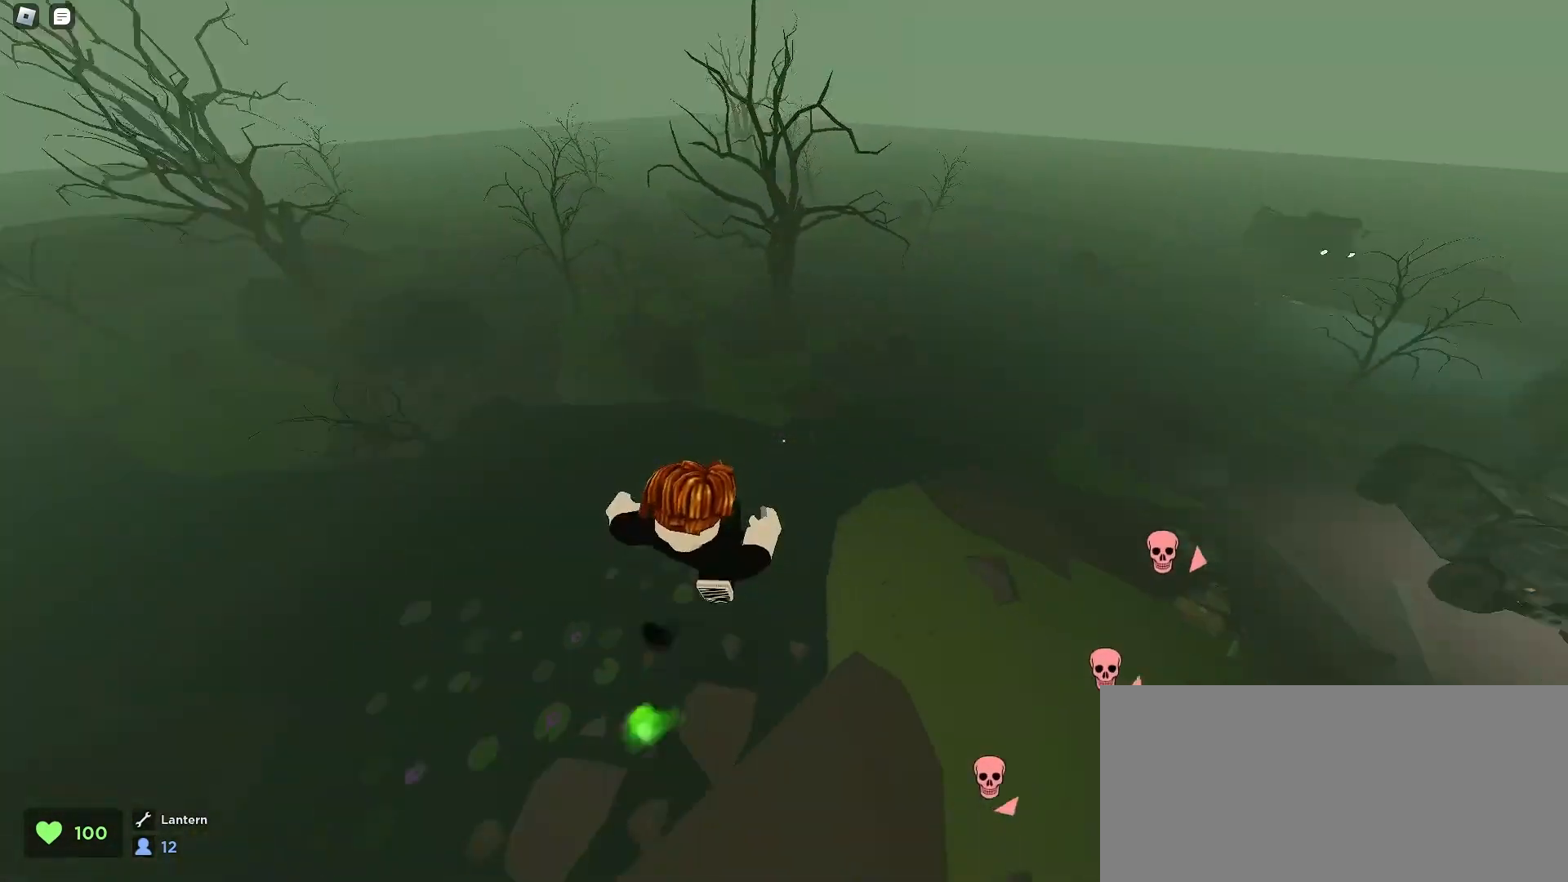
{"keys": ["d", "w"], "mouse": [], "events": [[333, "ctrl", "up"]]}
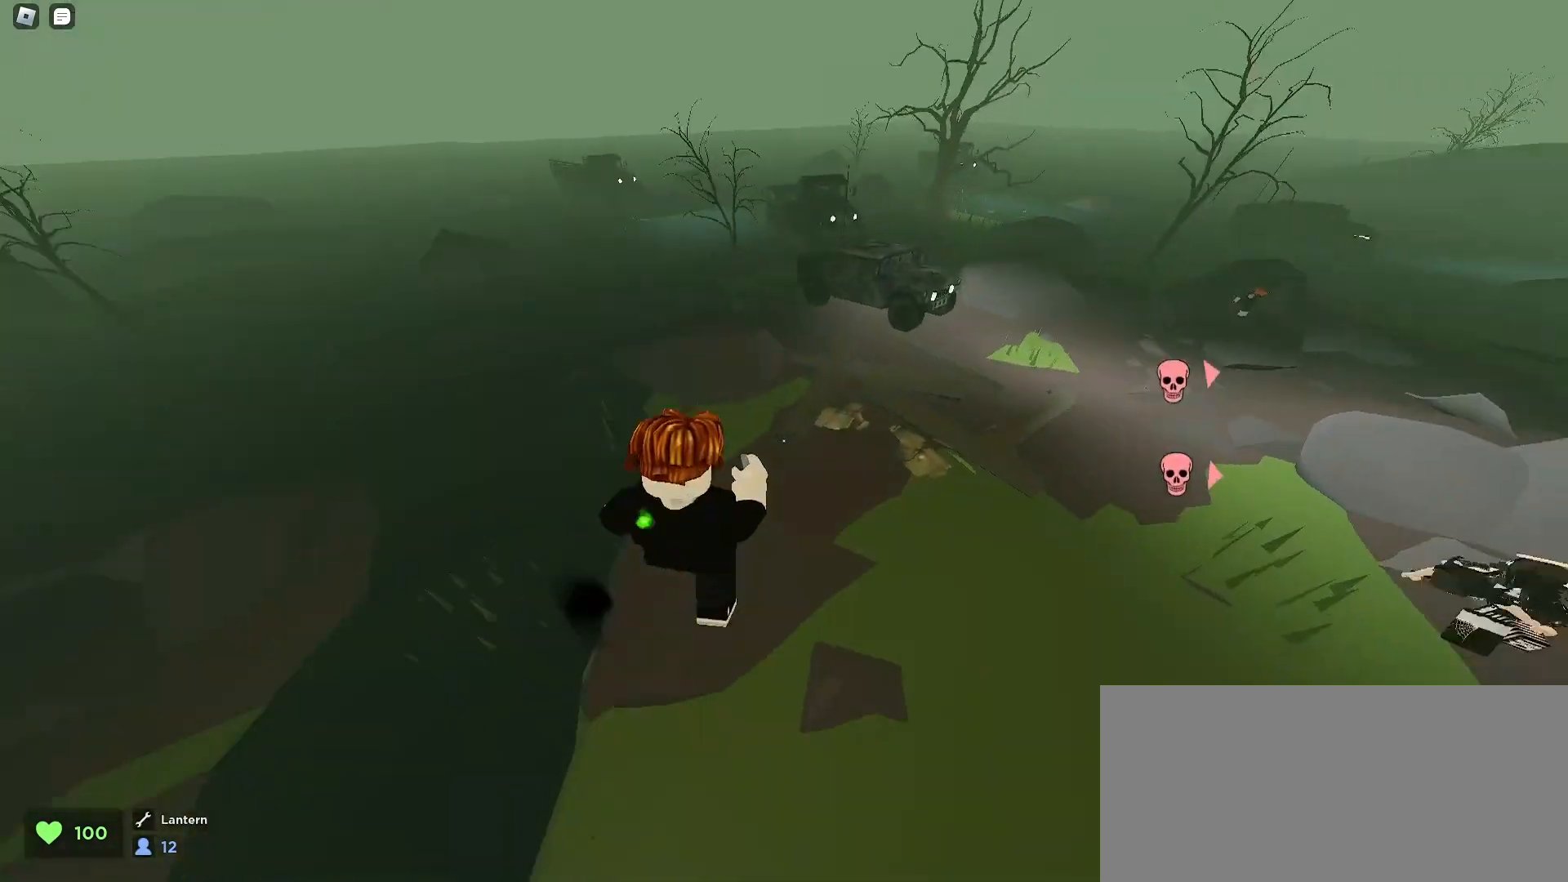
{"keys": ["a", "space", "w"], "mouse": [], "events": [[300, "a", "down"], [333, "d", "up"], [400, "space", "down"]]}
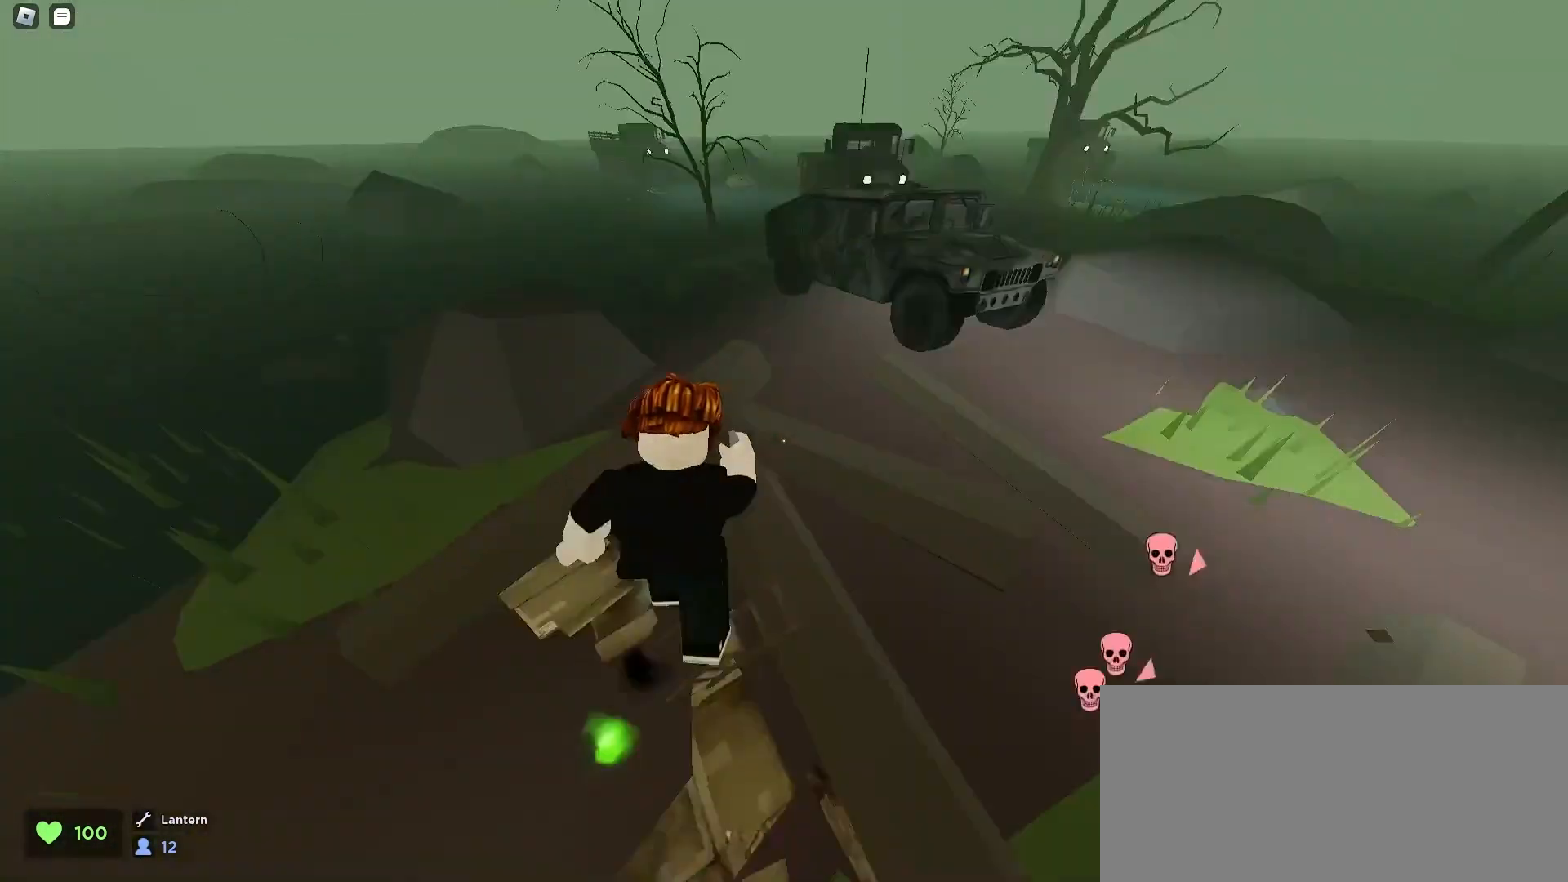
{"keys": ["d", "w"], "mouse": [], "events": [[67, "space", "up"], [300, "a", "up"], [300, "d", "down"]]}
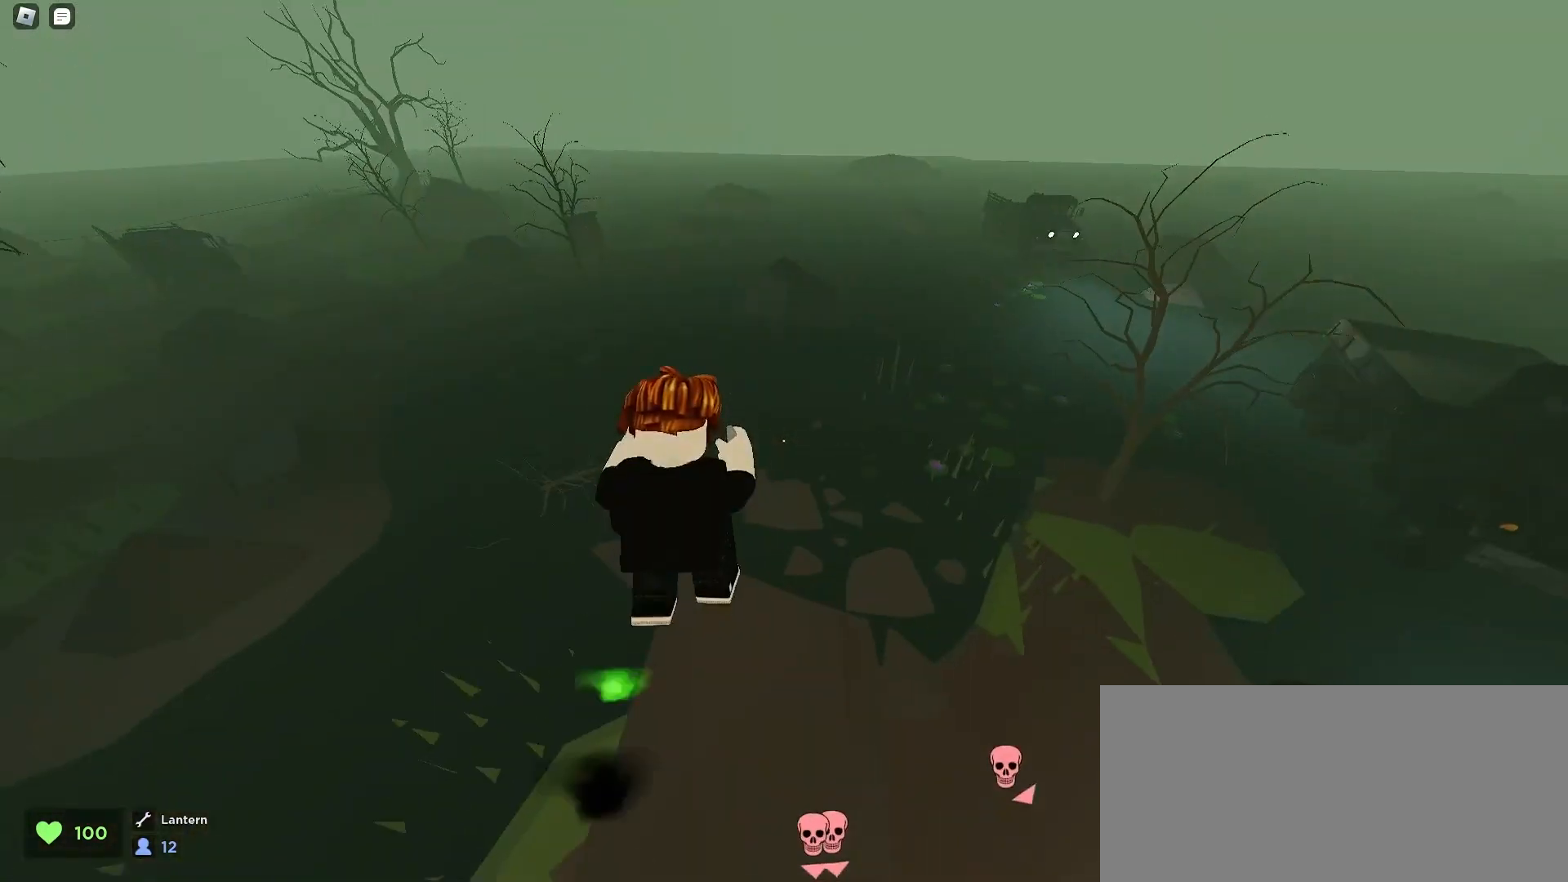
{"keys": ["d", "w"], "mouse": [], "events": [[33, "a", "down"], [33, "d", "up"], [367, "a", "up"], [367, "d", "down"]]}
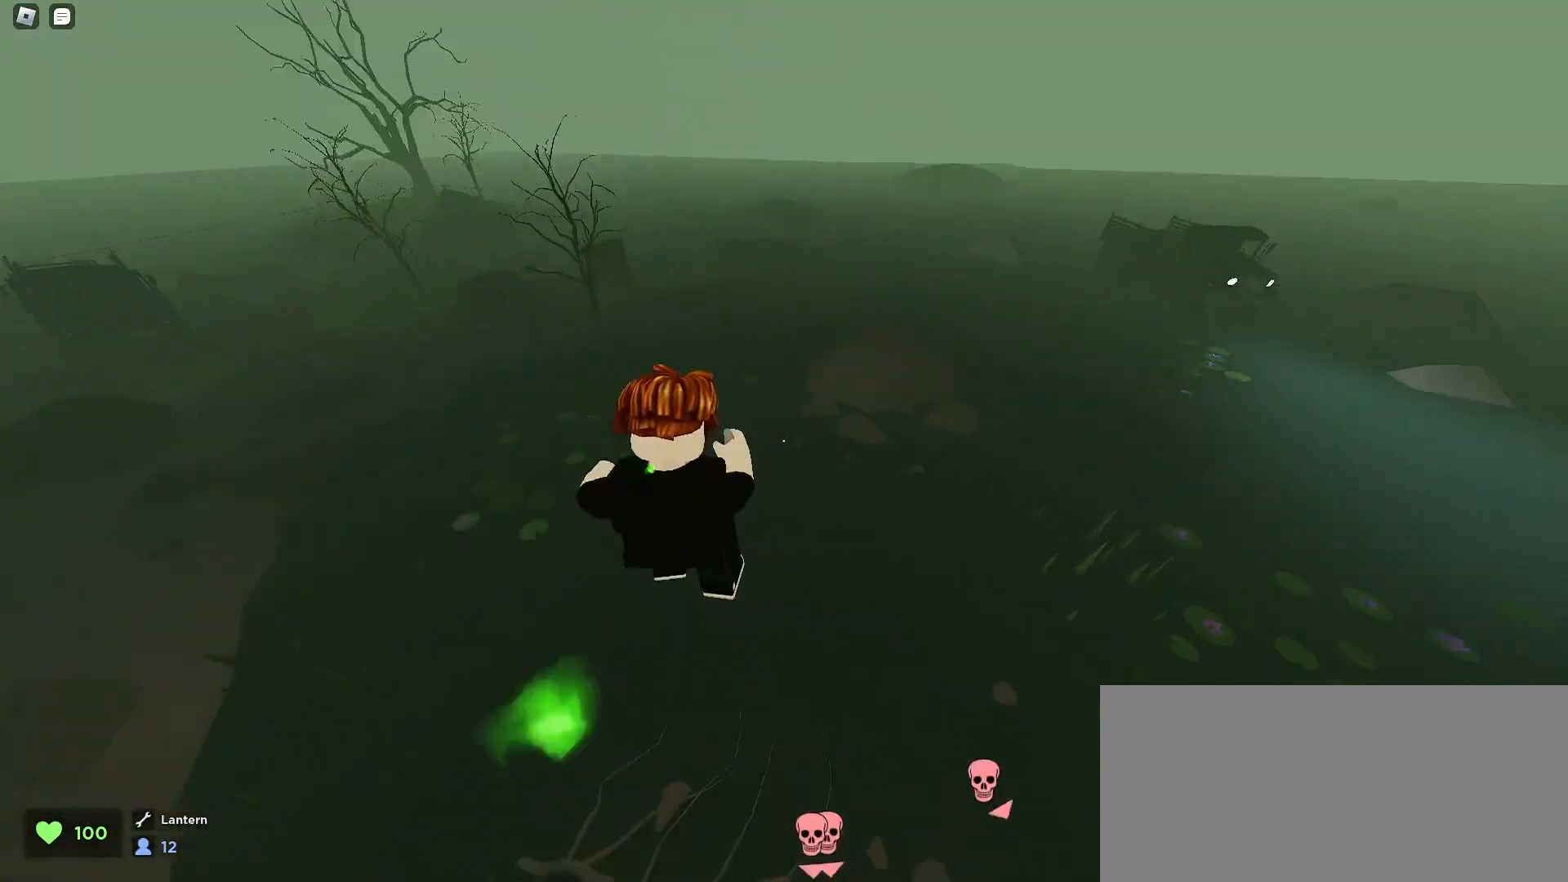
{"keys": ["a", "w"], "mouse": [], "events": [[267, "a", "down"], [267, "d", "up"]]}
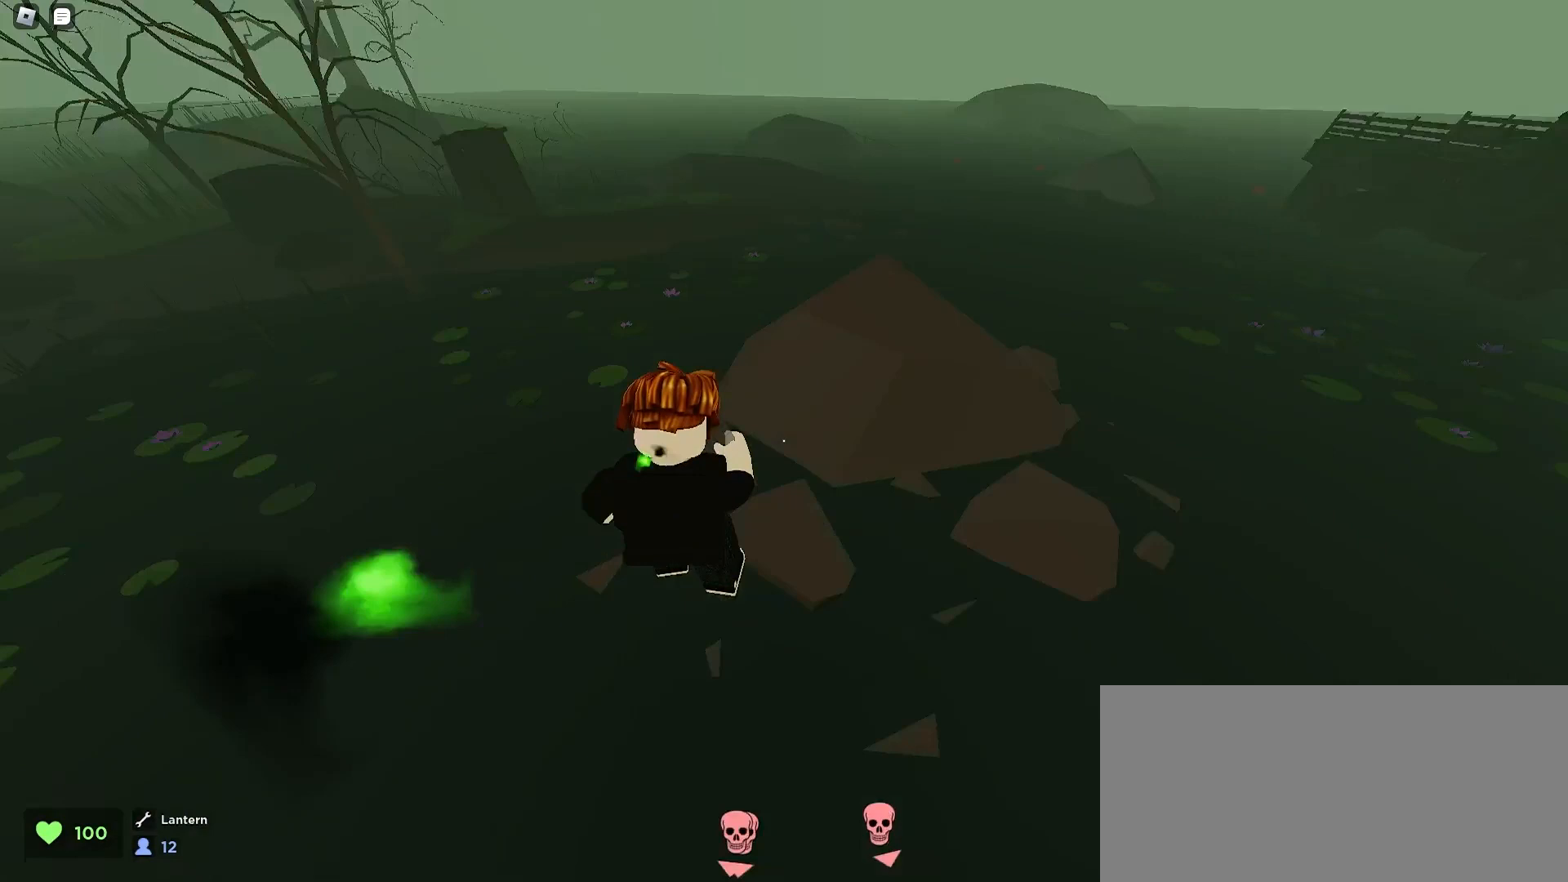
{"keys": ["d", "w"], "mouse": [], "events": [[33, "a", "up"], [33, "d", "down"], [167, "space", "down"], [300, "space", "up"]]}
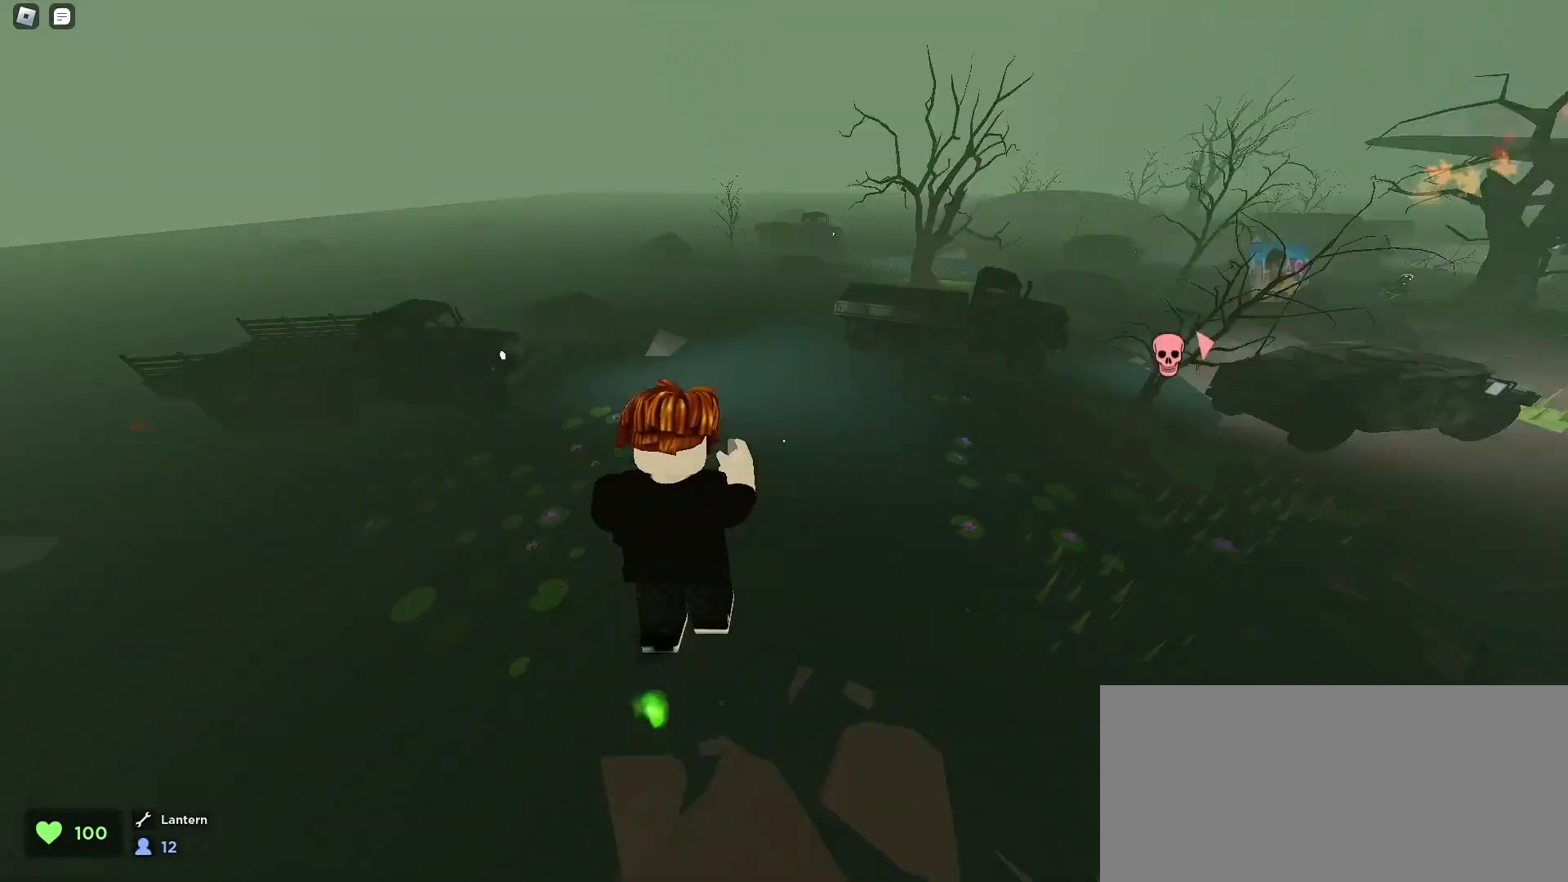
{"keys": ["a", "w"], "mouse": [], "events": [[267, "a", "down"], [267, "d", "up"]]}
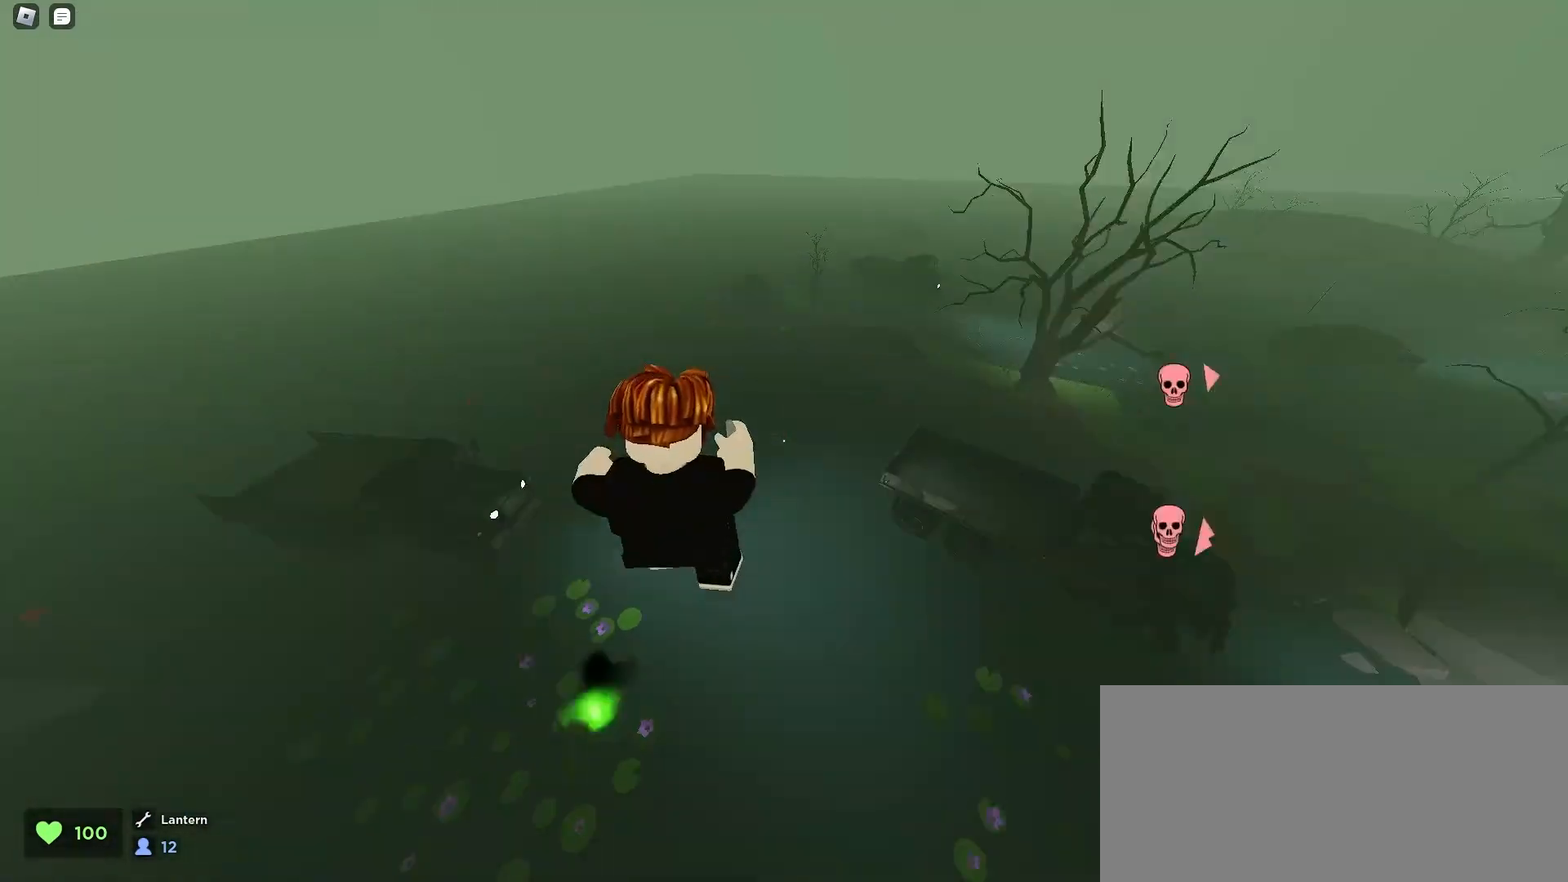
{"keys": ["d", "w"], "mouse": [], "events": [[200, "a", "up"], [200, "d", "down"]]}
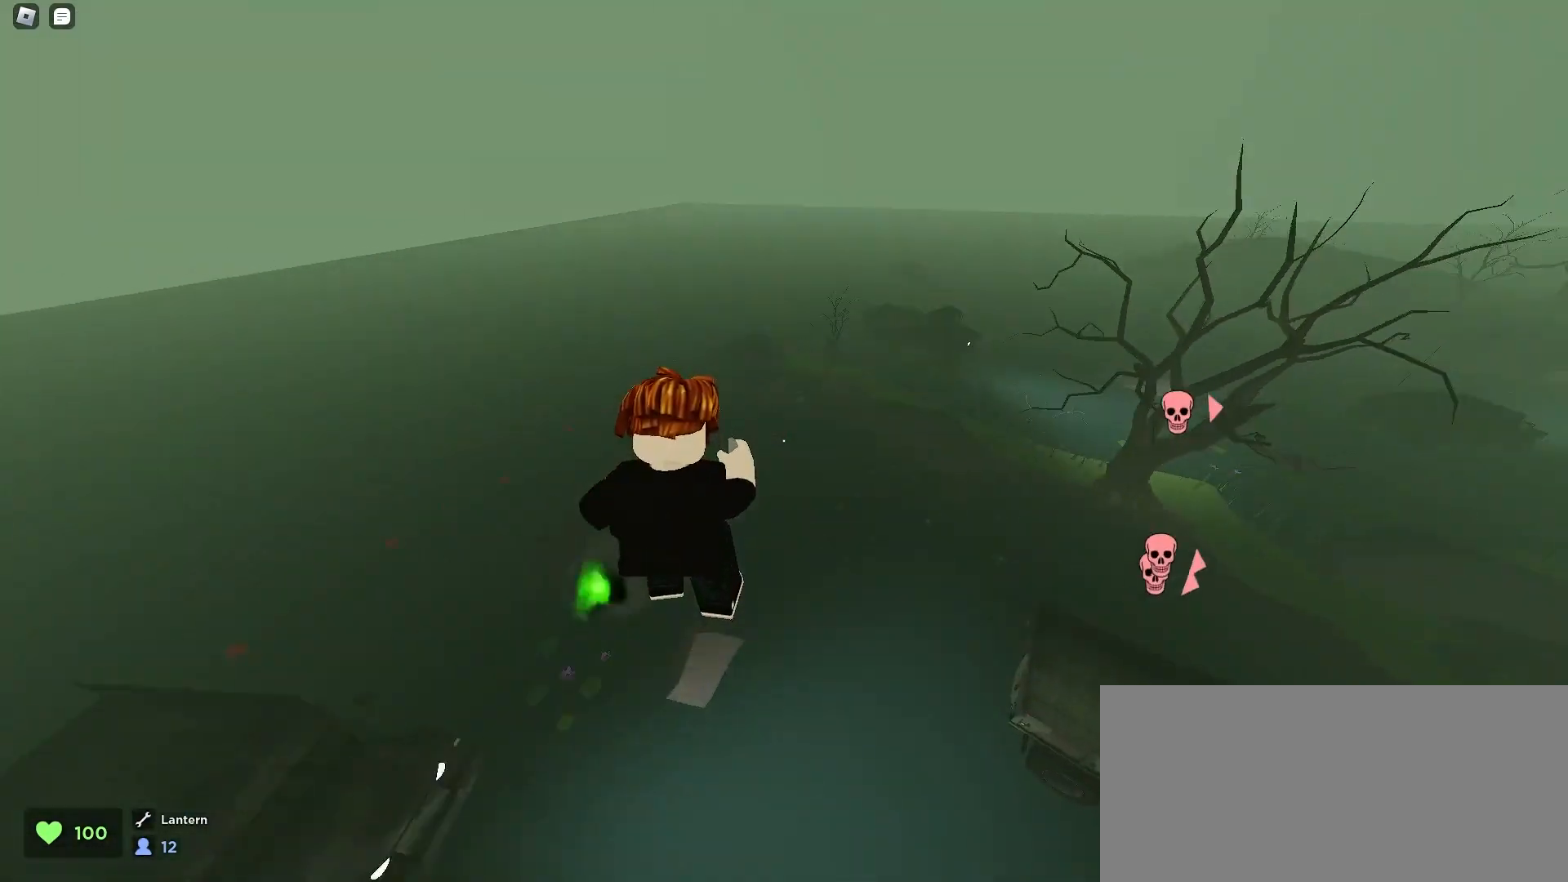
{"keys": ["a", "w"], "mouse": [], "events": [[300, "a", "down"], [300, "d", "up"]]}
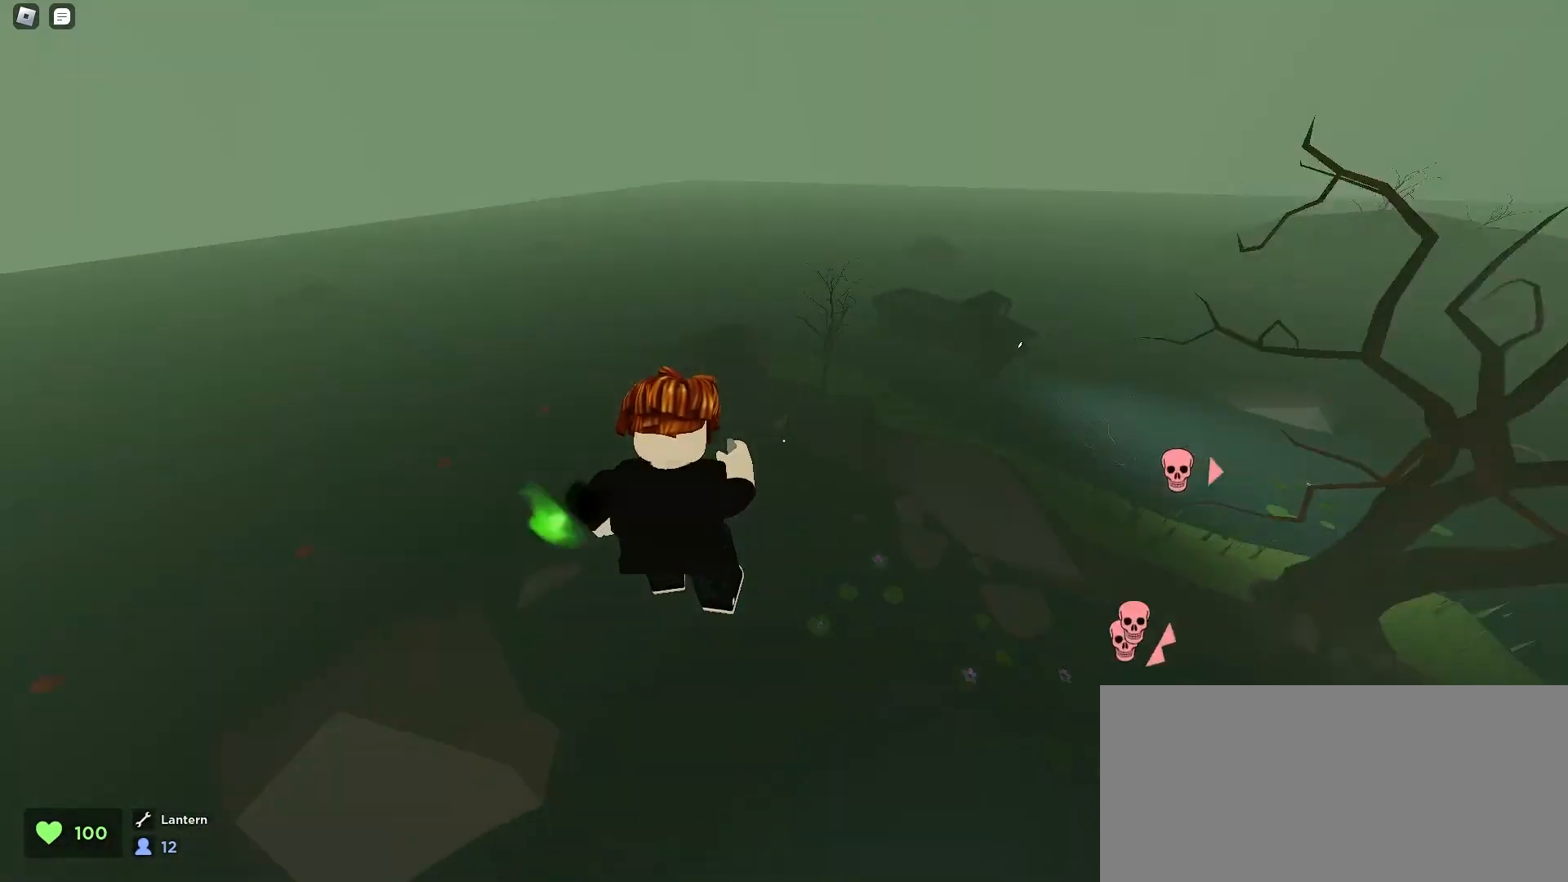
{"keys": ["a", "w"], "mouse": [], "events": []}
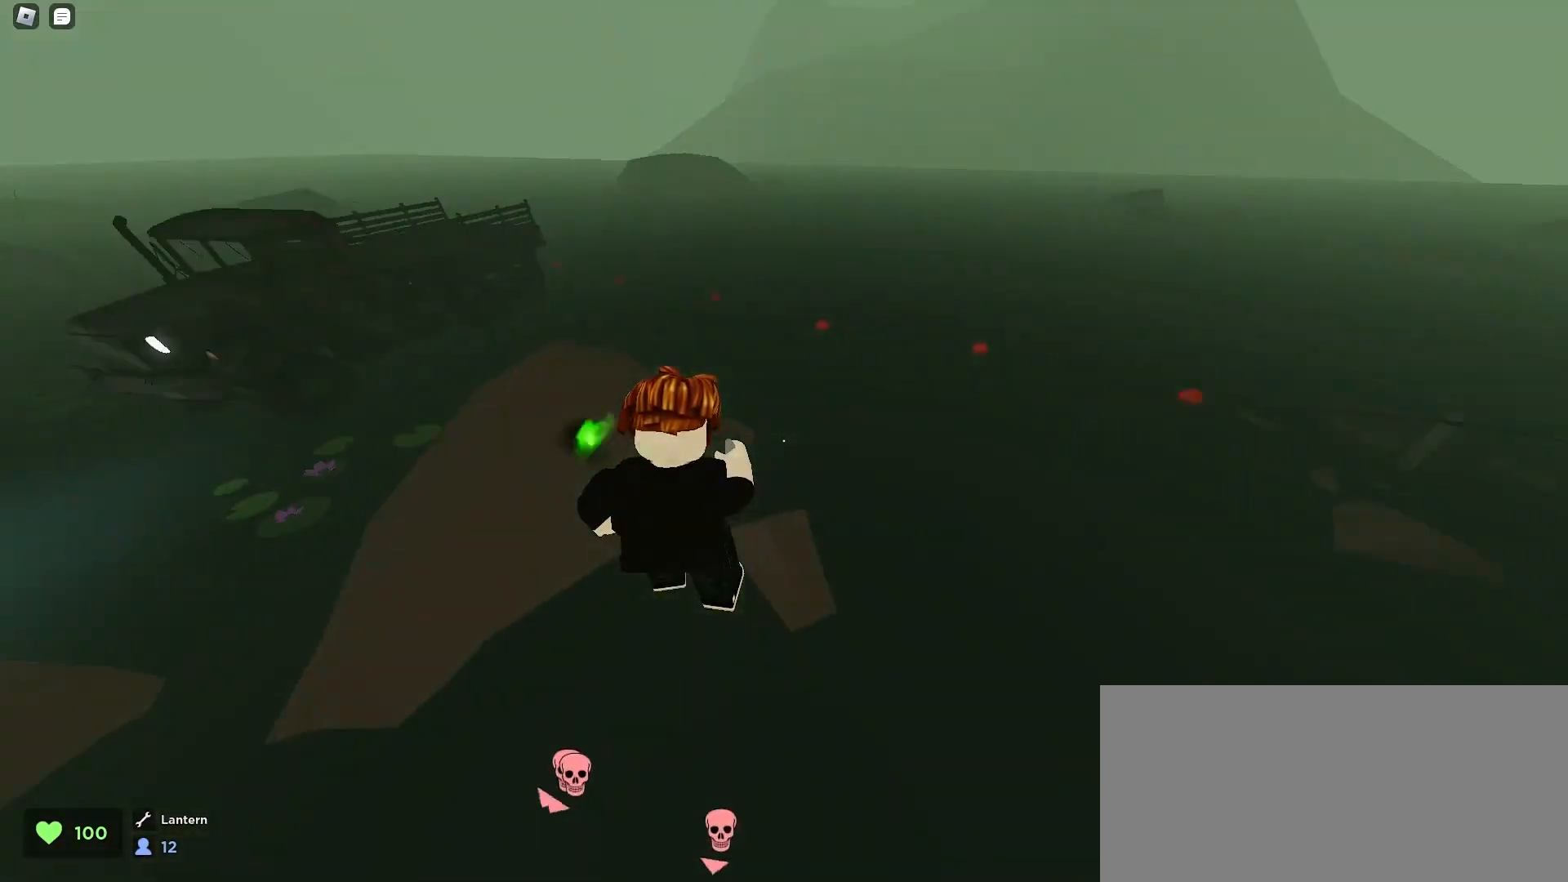
{"keys": ["a", "w"], "mouse": [], "events": [[167, "space", "down"], [333, "space", "up"]]}
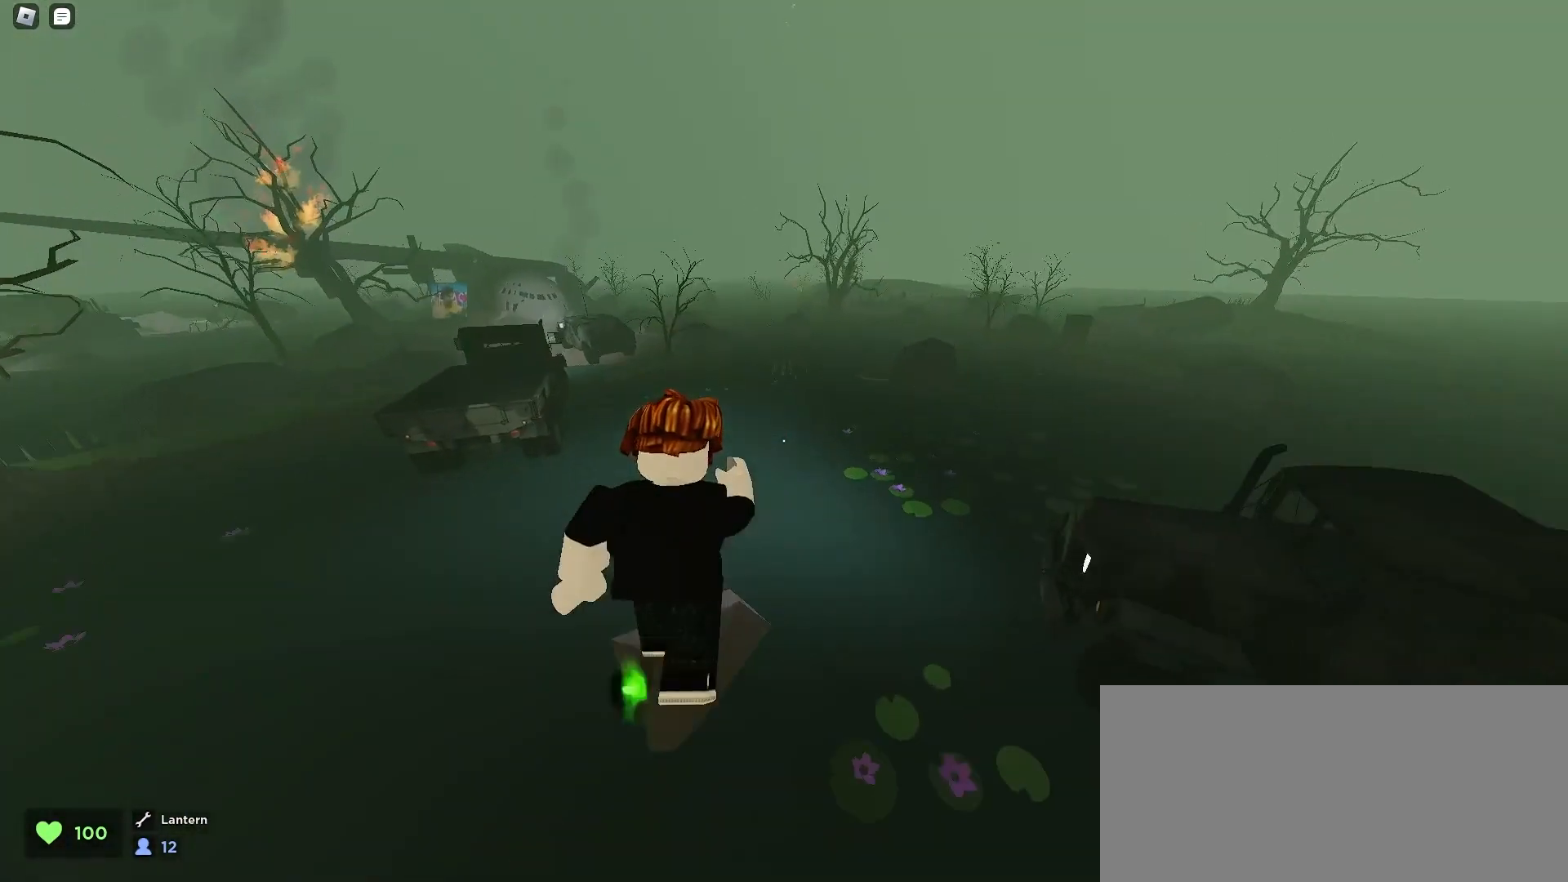
{"keys": ["a", "w"], "mouse": [], "events": [[33, "a", "up"], [33, "d", "down"], [400, "a", "down"], [400, "d", "up"]]}
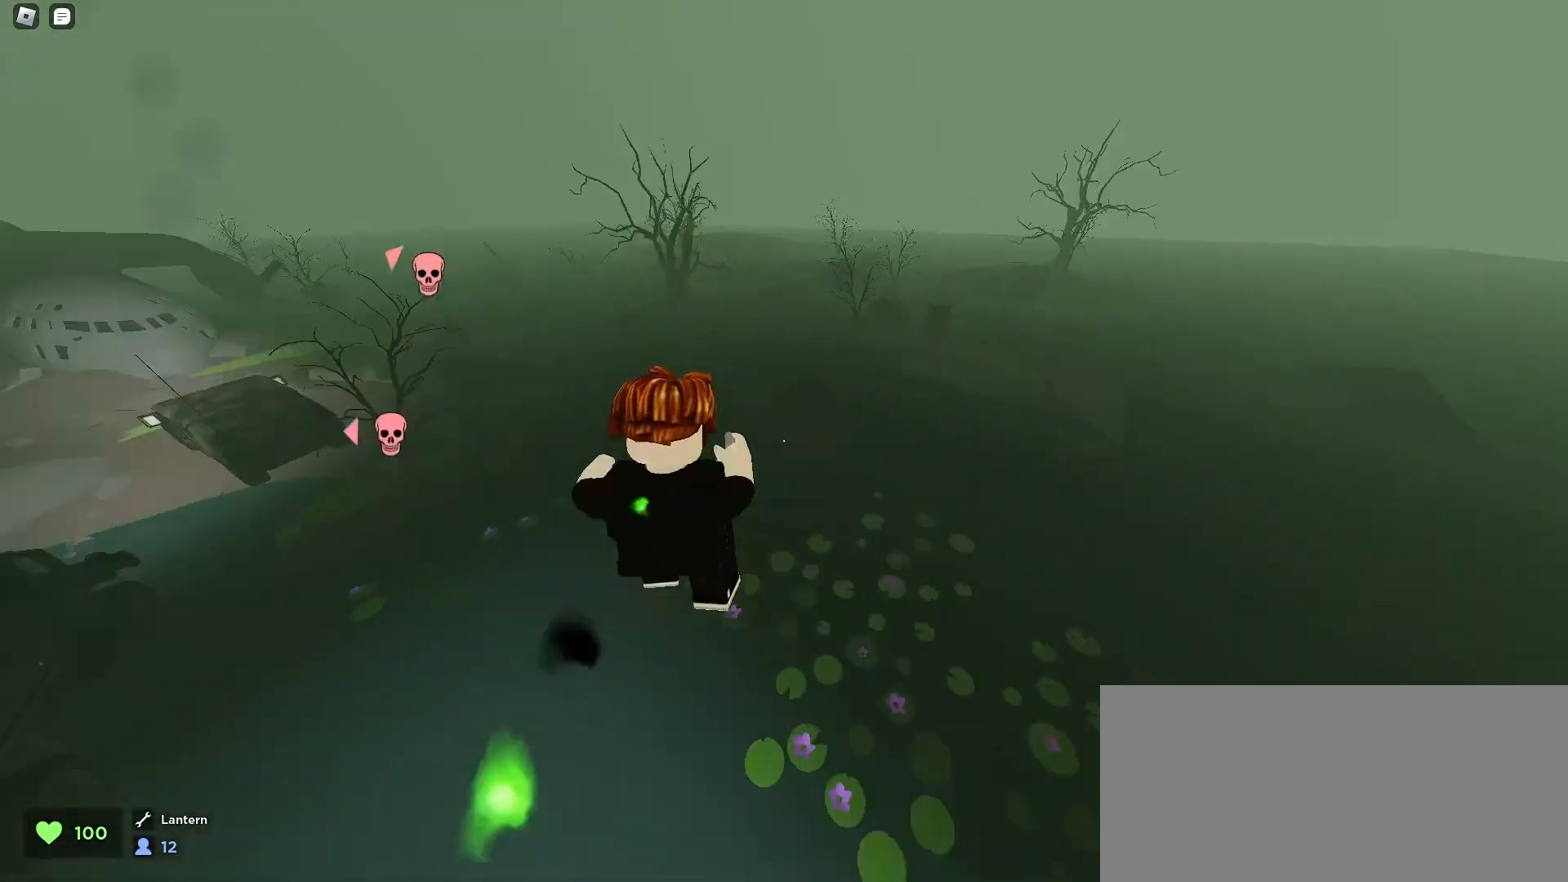
{"keys": ["d", "w"], "mouse": [], "events": [[333, "a", "up"], [333, "d", "down"]]}
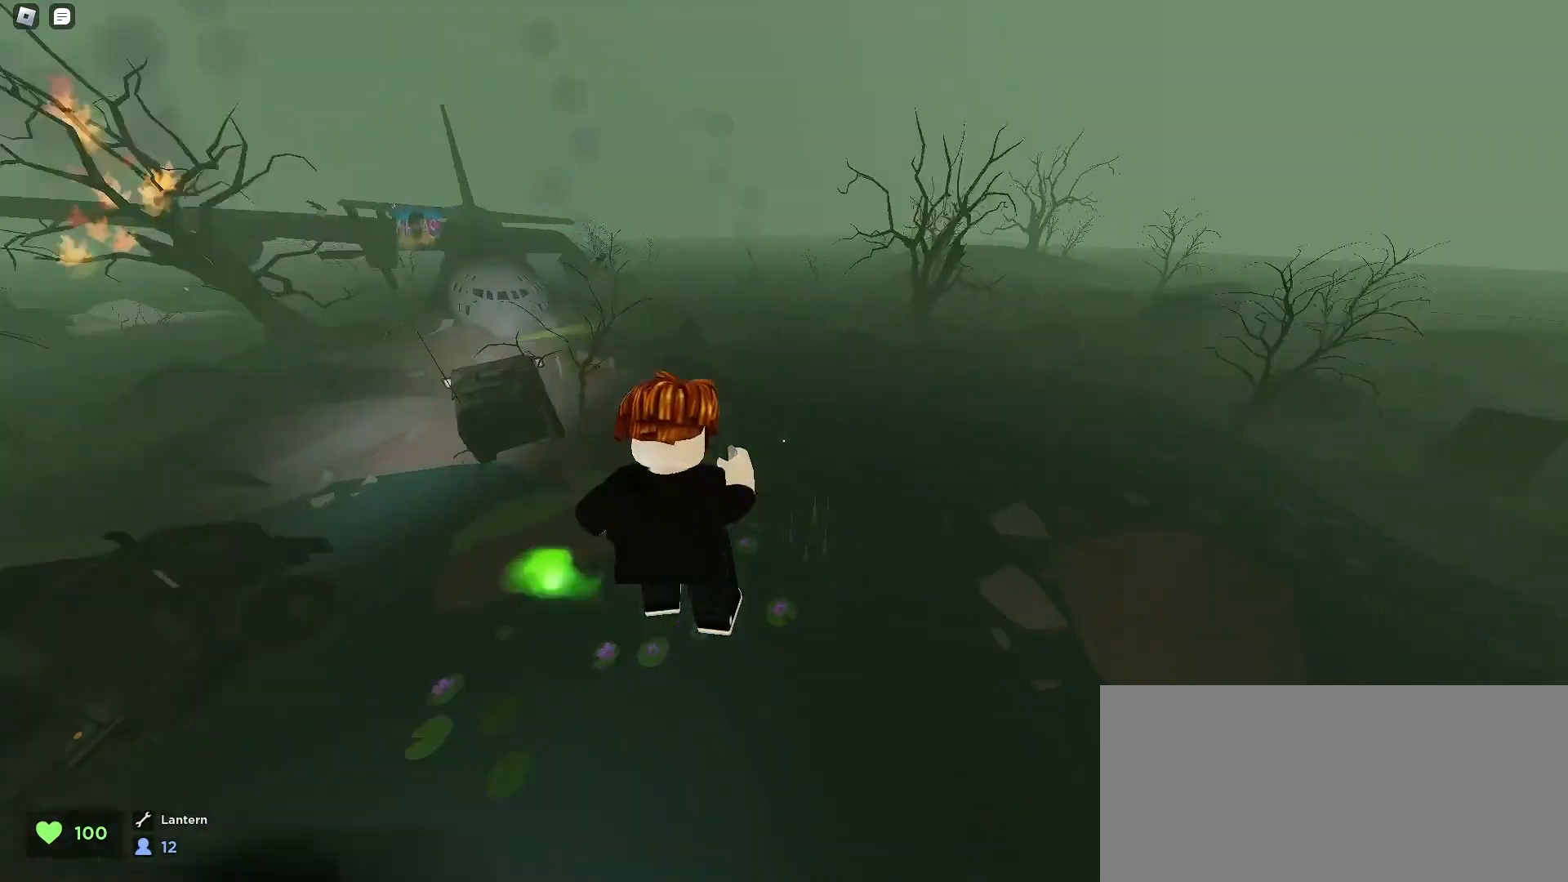
{"keys": ["a", "w"], "mouse": [], "events": [[500, "a", "down"], [500, "d", "up"]]}
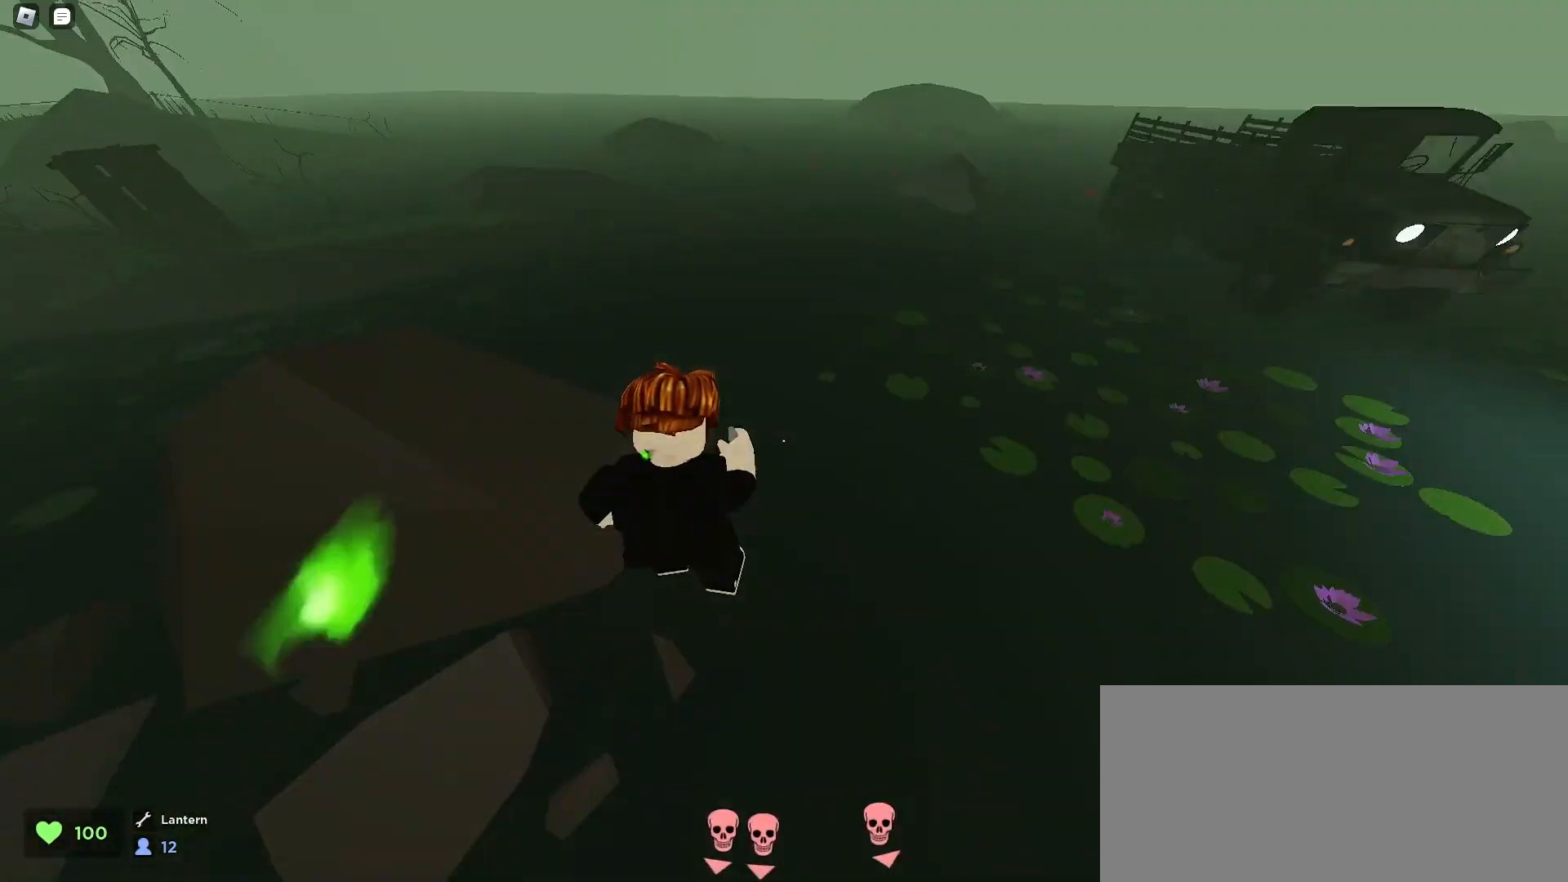
{"keys": ["a", "w"], "mouse": [], "events": [[267, "space", "down"], [467, "space", "up"]]}
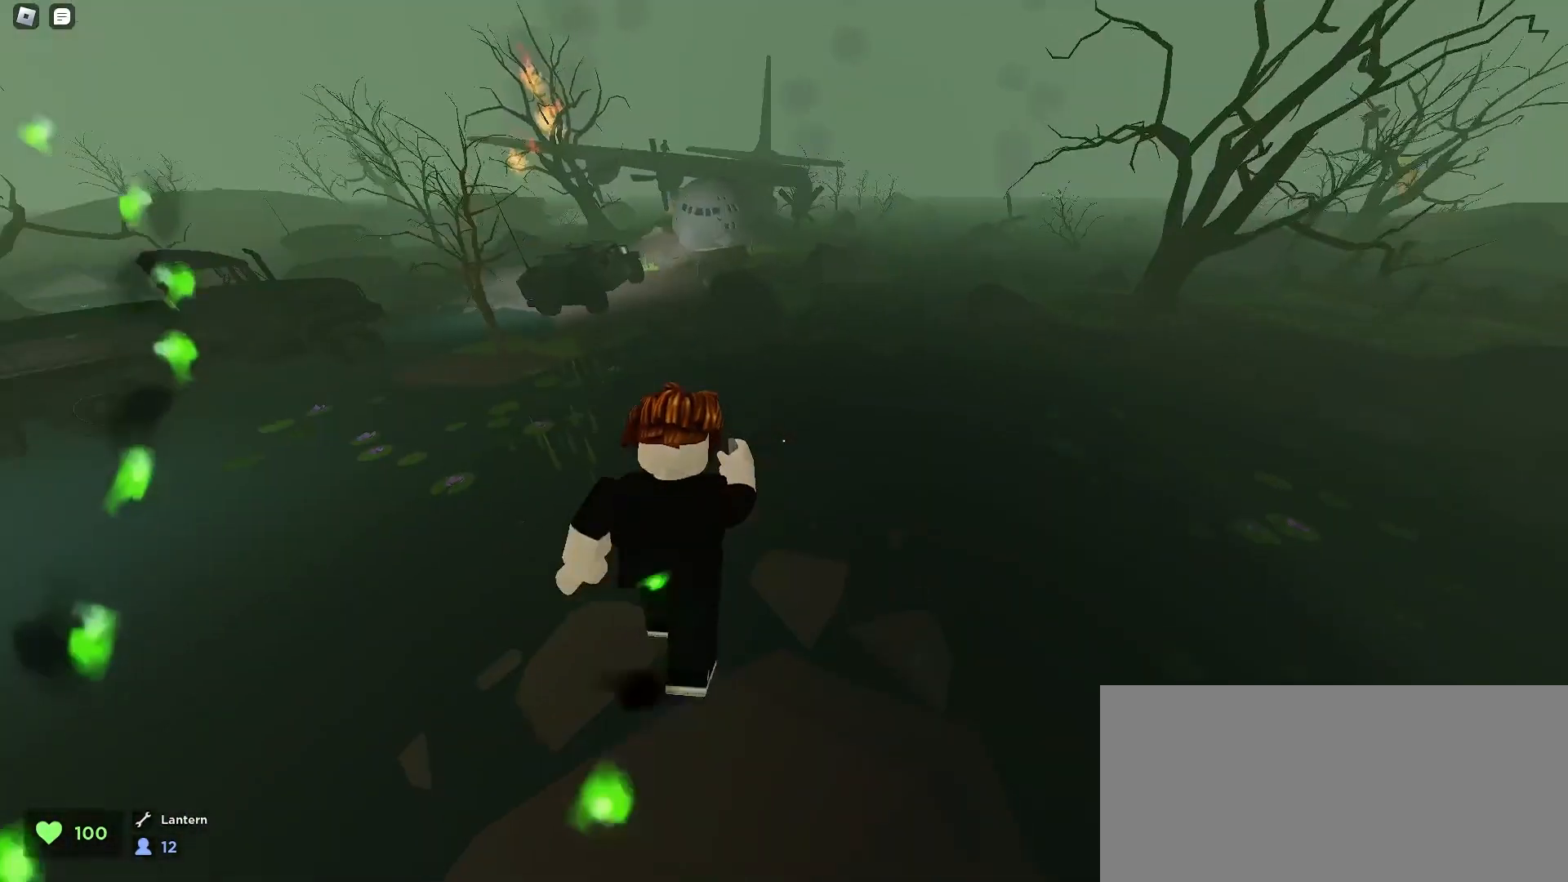
{"keys": ["d", "w"], "mouse": [], "events": [[100, "a", "up"], [133, "d", "down"]]}
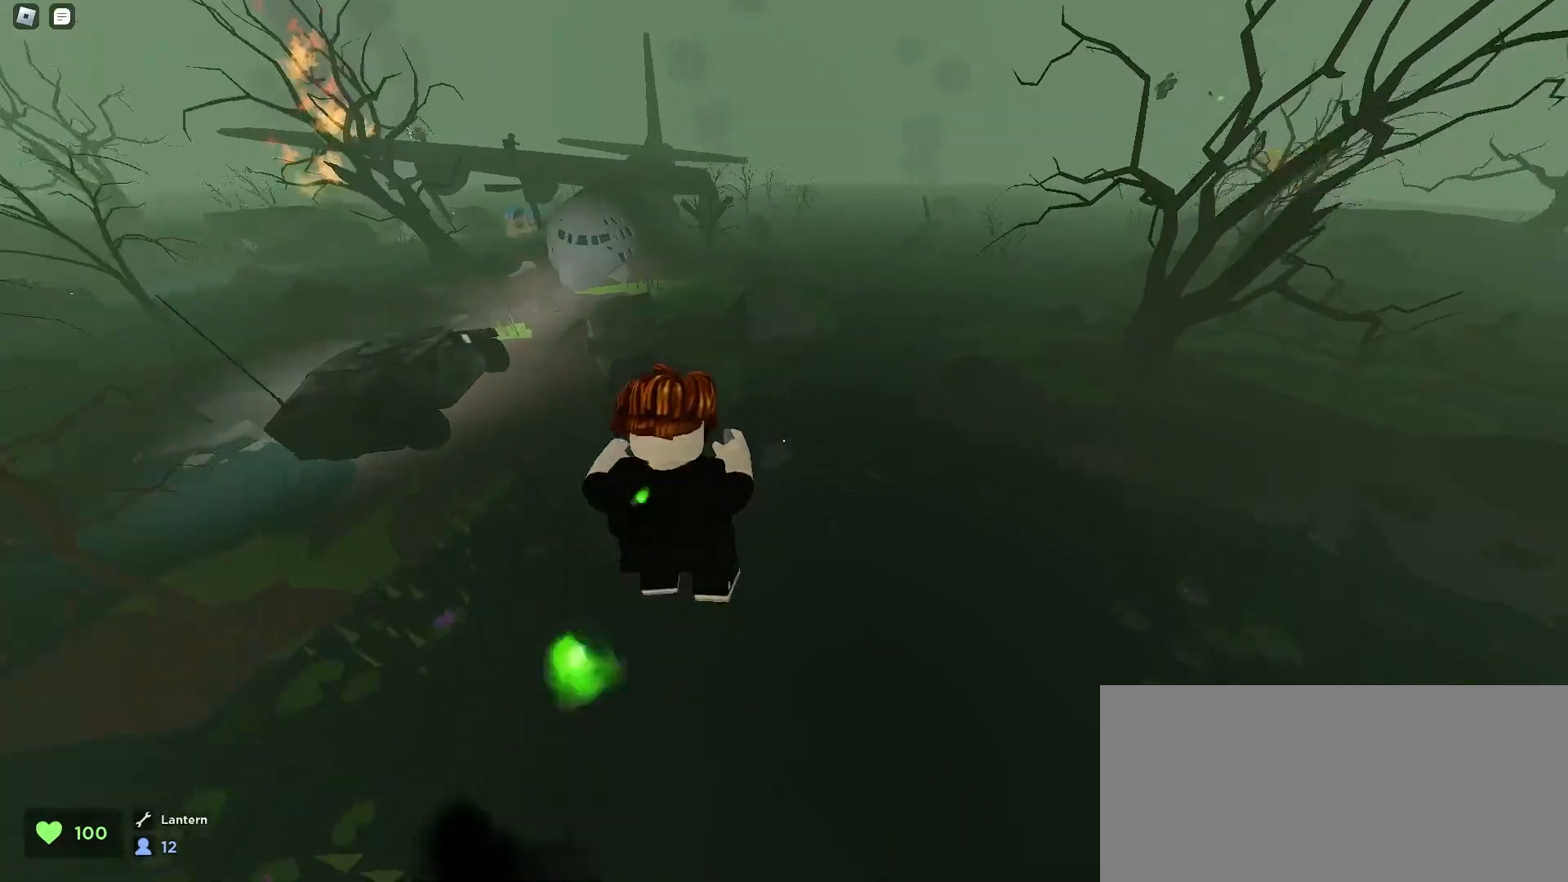
{"keys": ["a", "w"], "mouse": [], "events": [[100, "a", "down"], [100, "d", "up"], [233, "a", "up"], [233, "d", "down"], [400, "a", "down"], [433, "d", "up"]]}
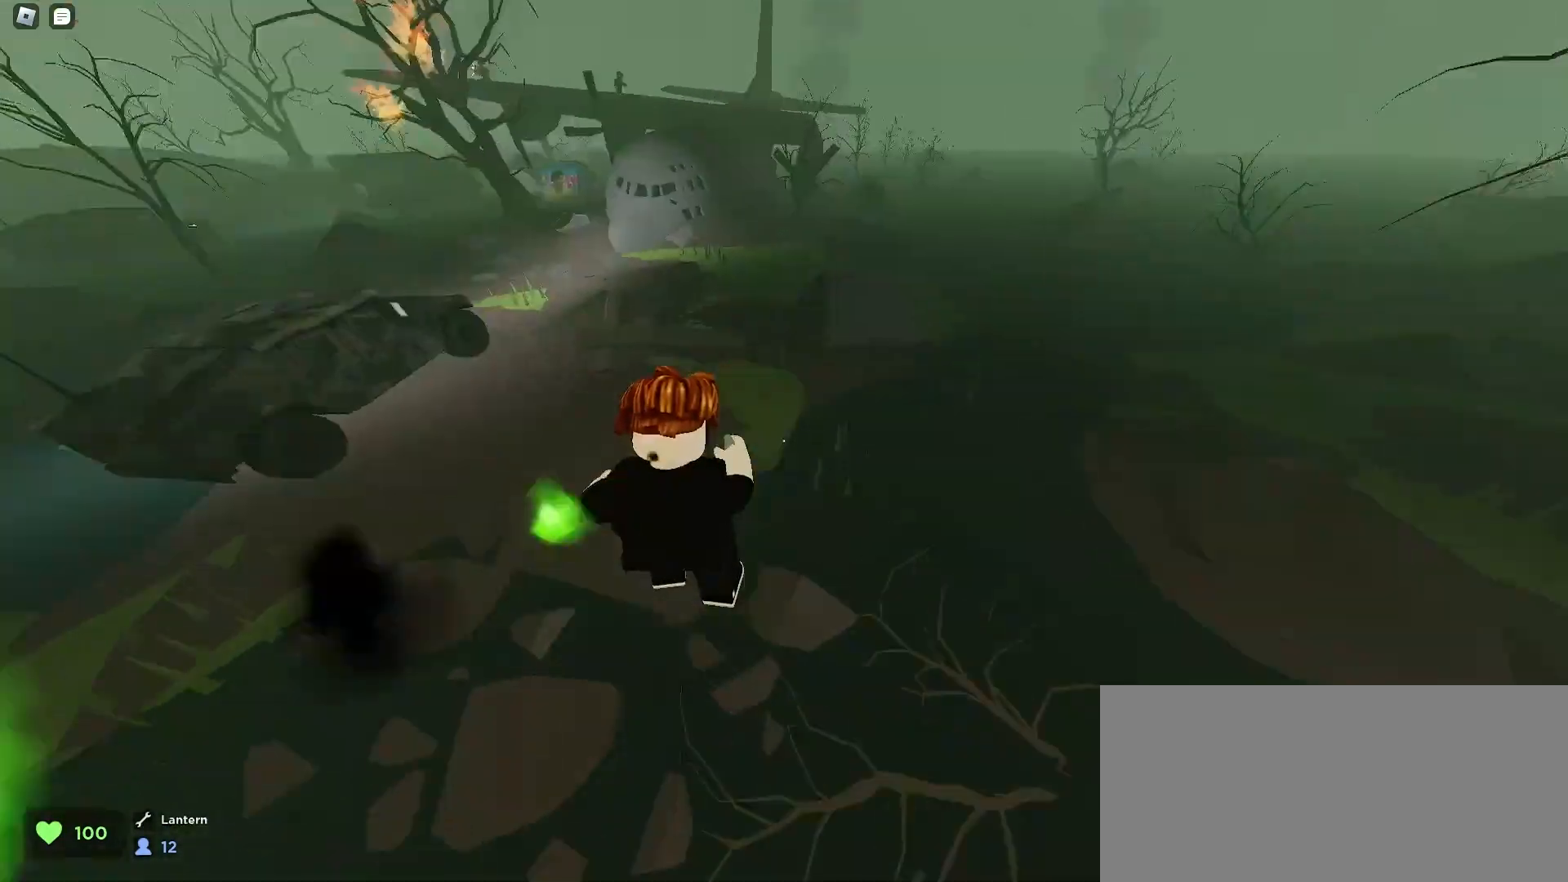
{"keys": ["d", "space", "w"], "mouse": [], "events": [[233, "a", "up"], [233, "d", "down"], [367, "space", "down"]]}
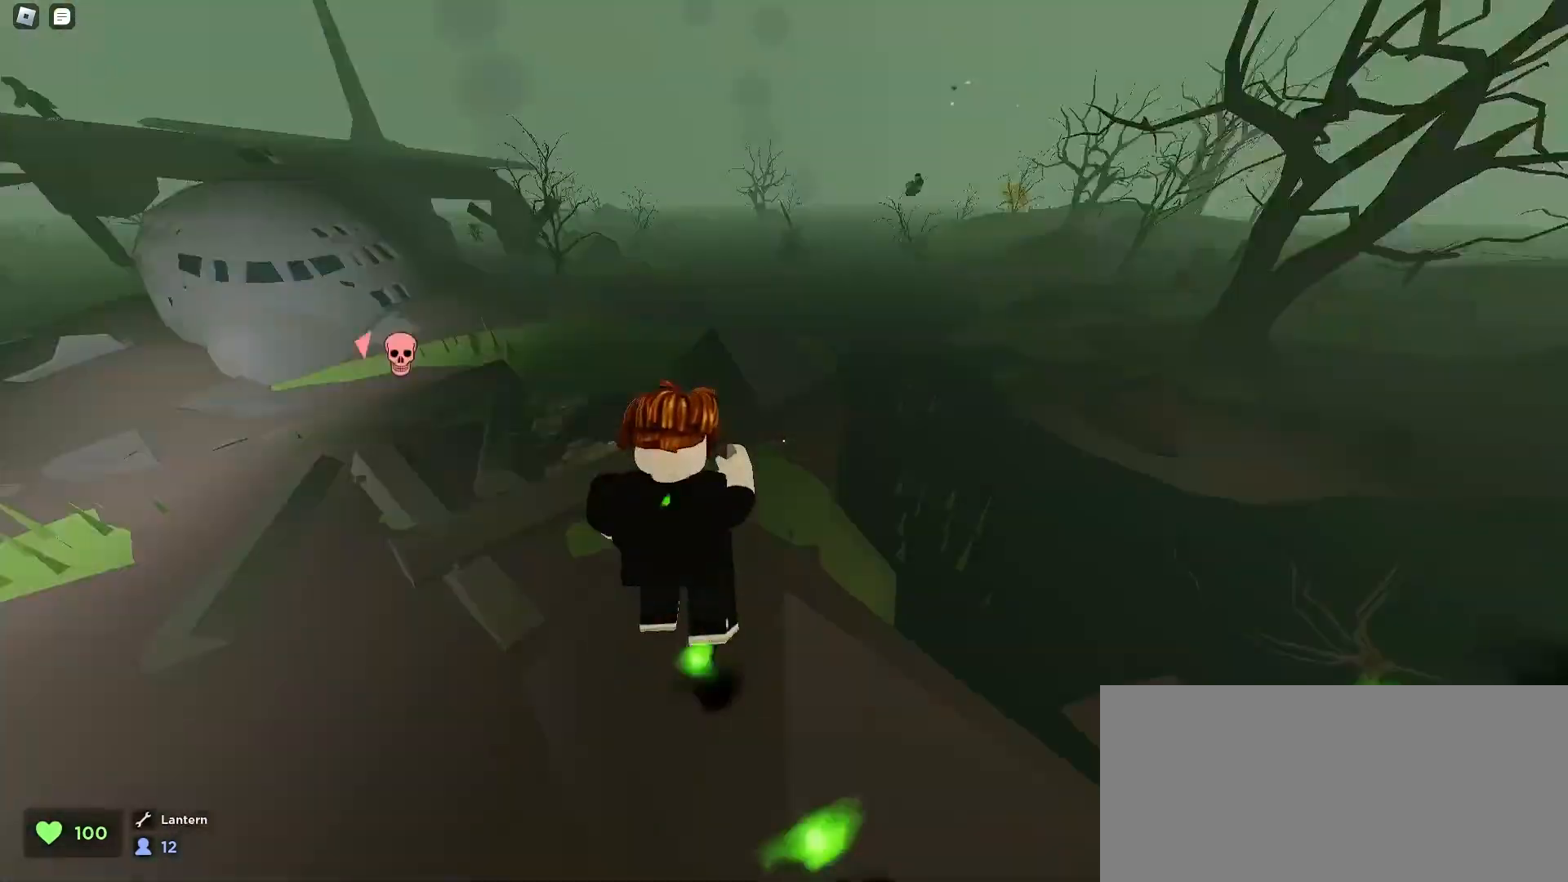
{"keys": ["a", "w"], "mouse": [], "events": [[33, "space", "up"], [133, "a", "down"], [133, "d", "up"]]}
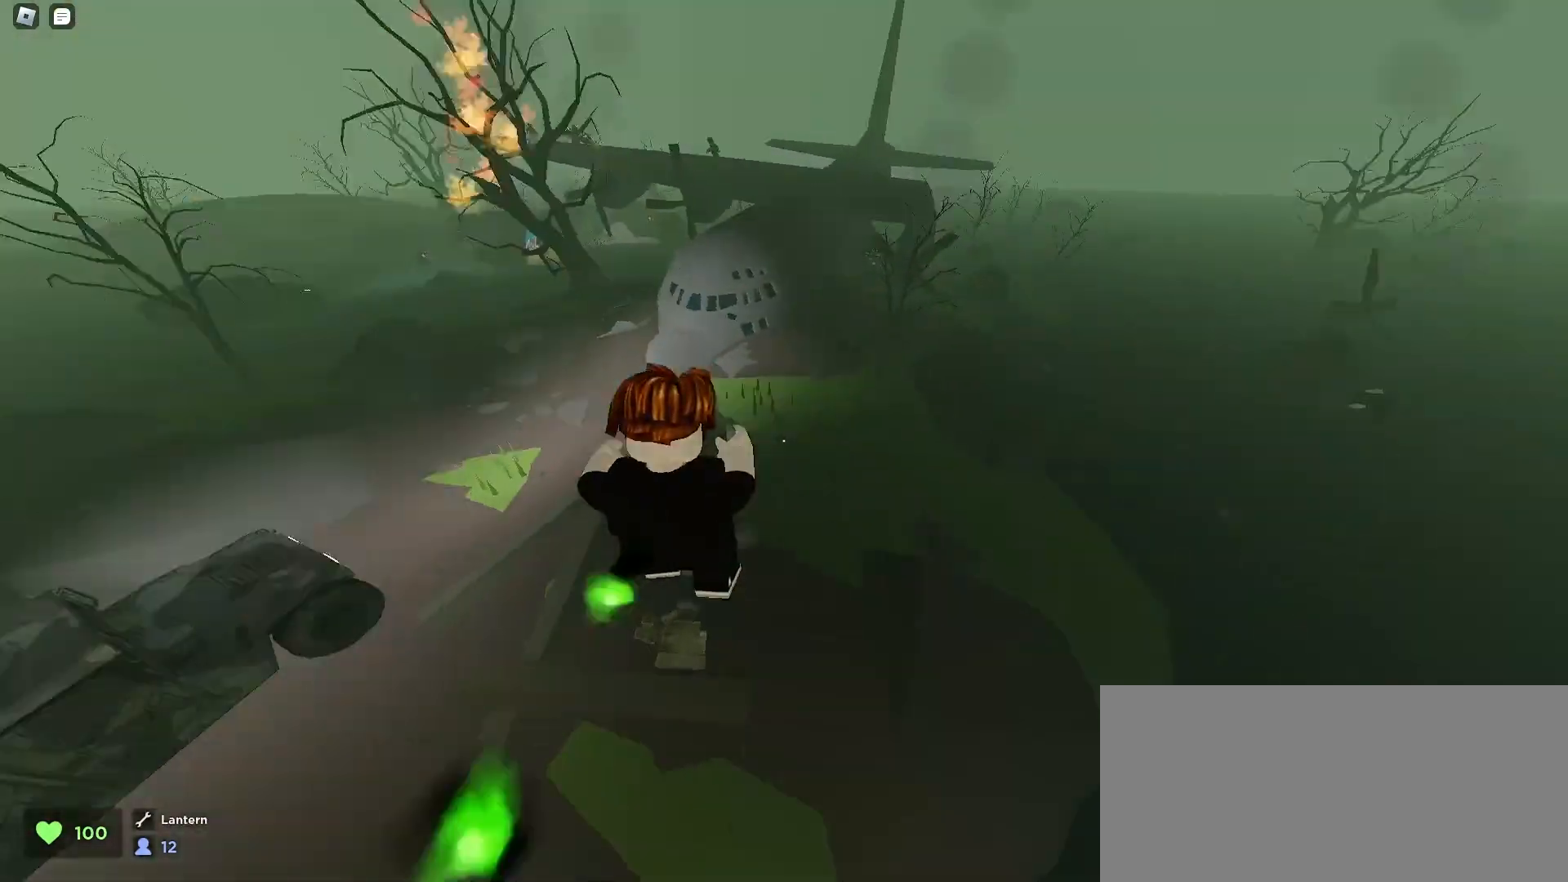
{"keys": ["d", "w"], "mouse": [], "events": [[200, "a", "up"], [200, "d", "down"]]}
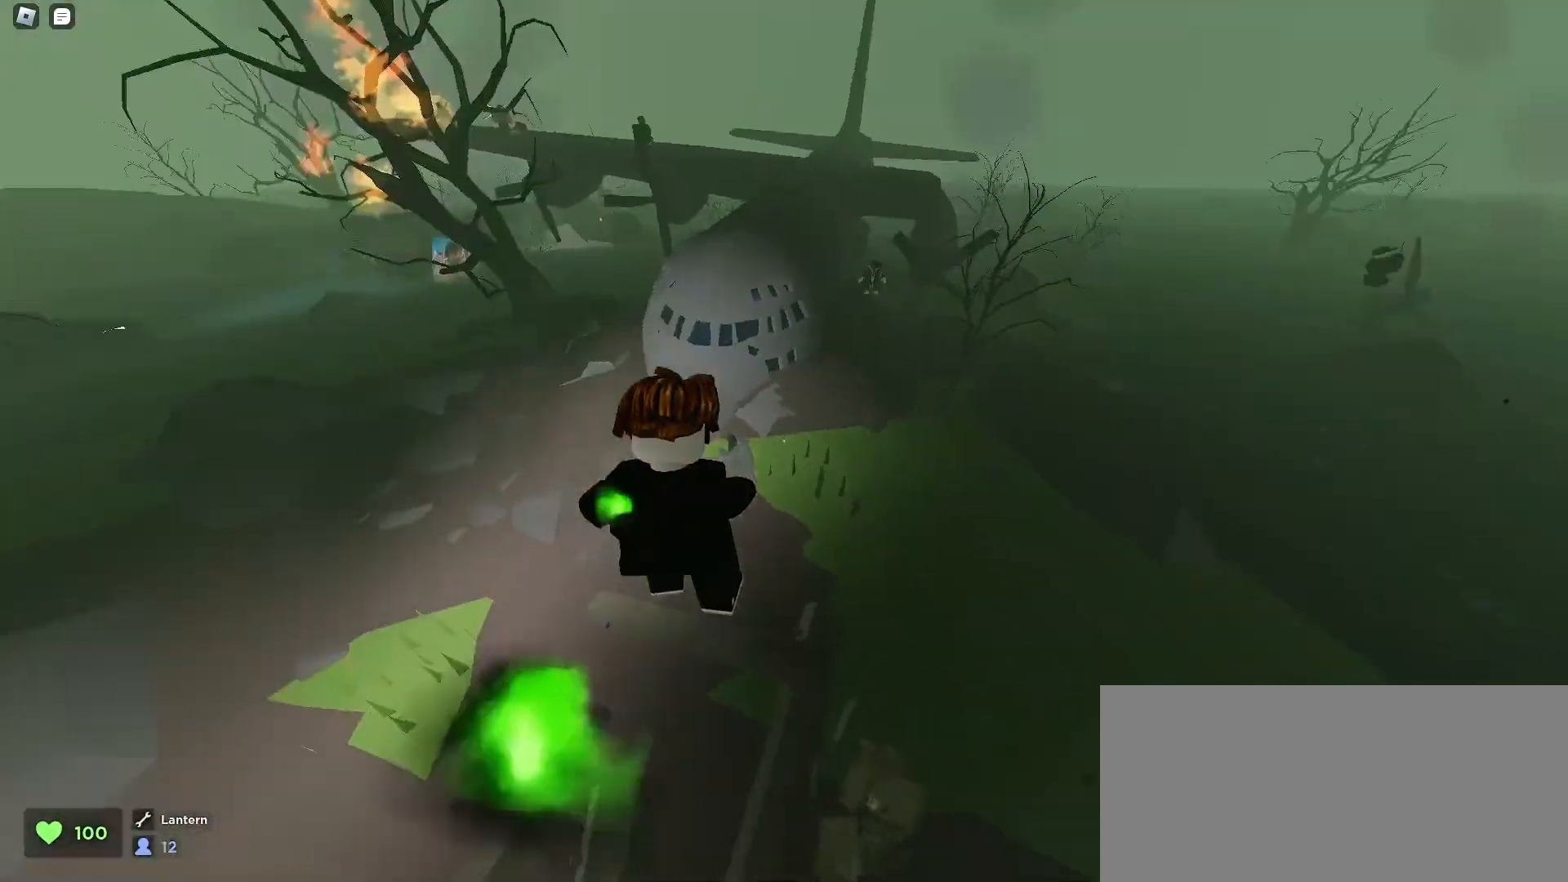
{"keys": ["a", "w"], "mouse": [], "events": [[133, "a", "down"], [133, "d", "up"], [300, "a", "up"], [300, "d", "down"], [433, "a", "down"], [433, "d", "up"]]}
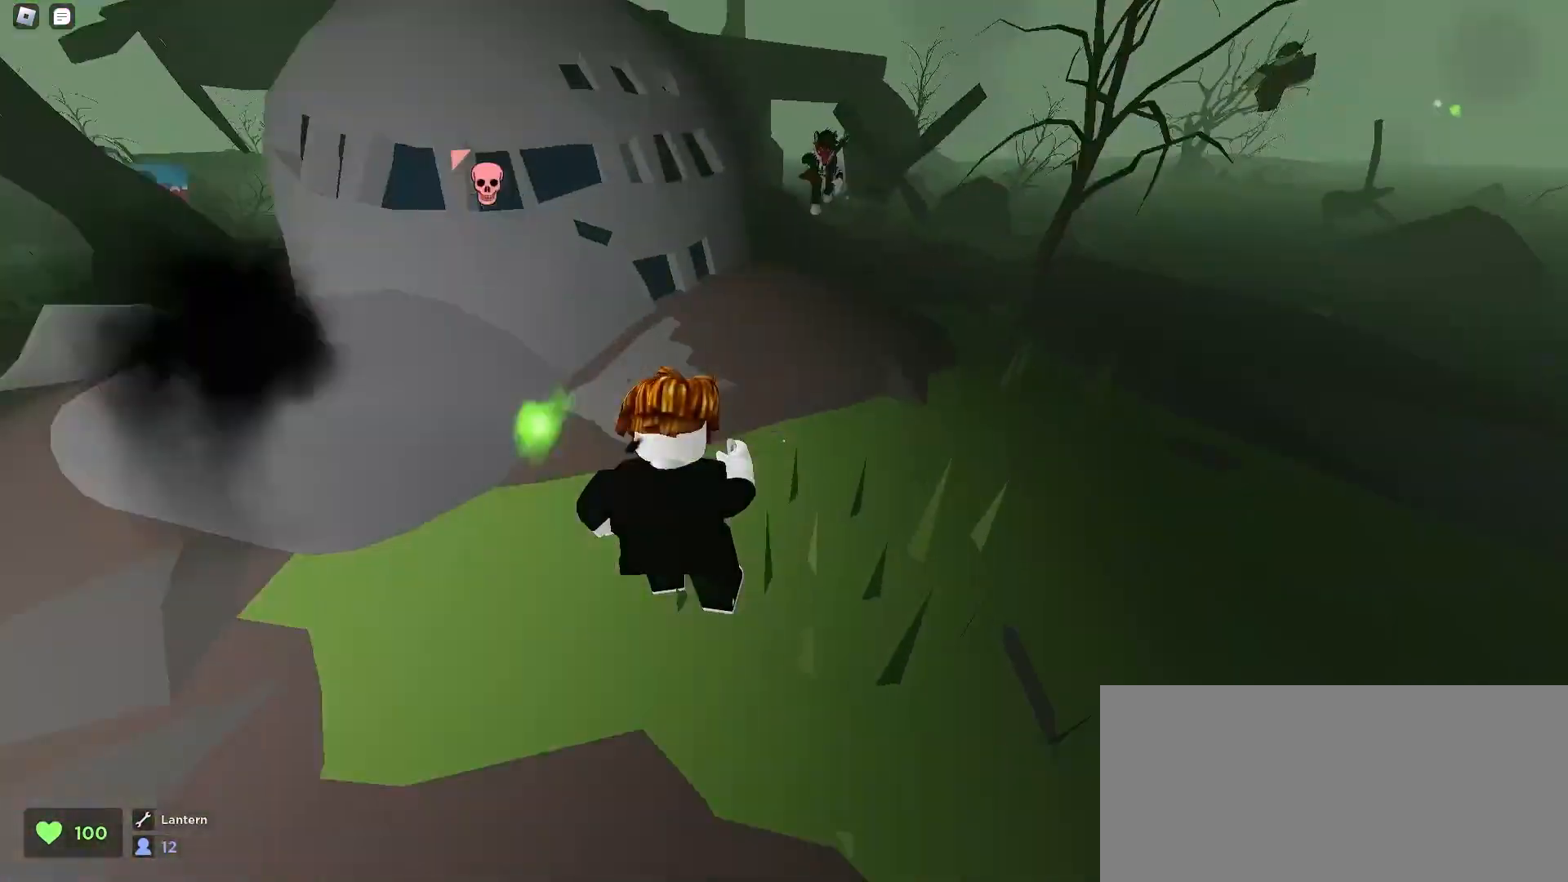
{"keys": ["w"], "mouse": [], "events": [[33, "d", "down"], [67, "a", "up"], [167, "space", "down"], [267, "space", "up"], [367, "d", "up"]]}
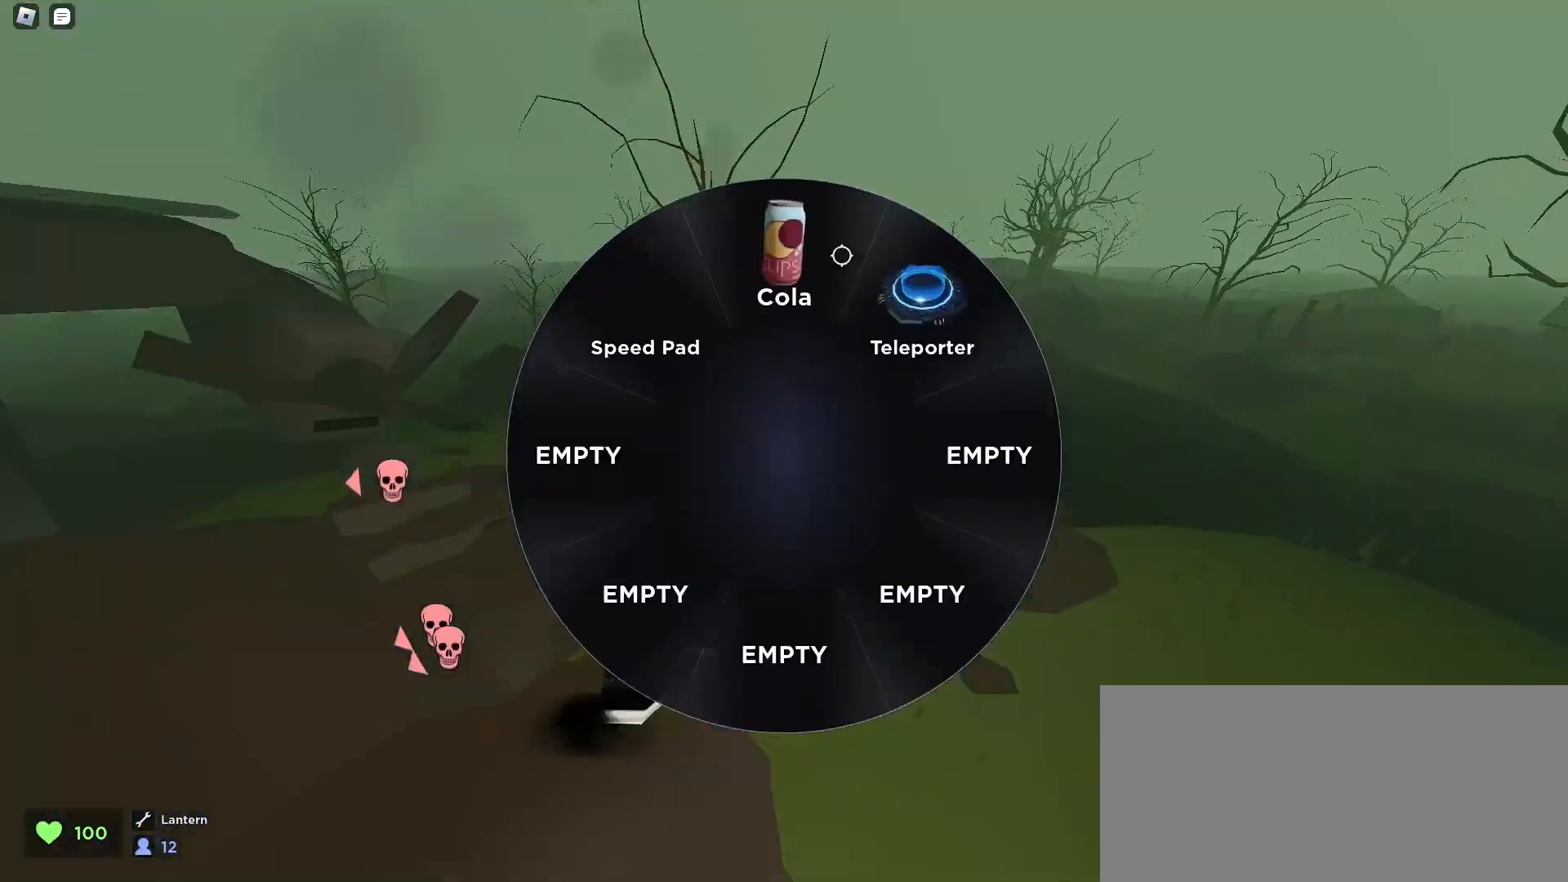
{"keys": ["d", "w"], "mouse": [], "events": [[33, "mouse_left", "down"], [100, "mouse_left", "up"], [267, "d", "down"], [333, "mouse_left", "down"], [400, "mouse_left", "up"]]}
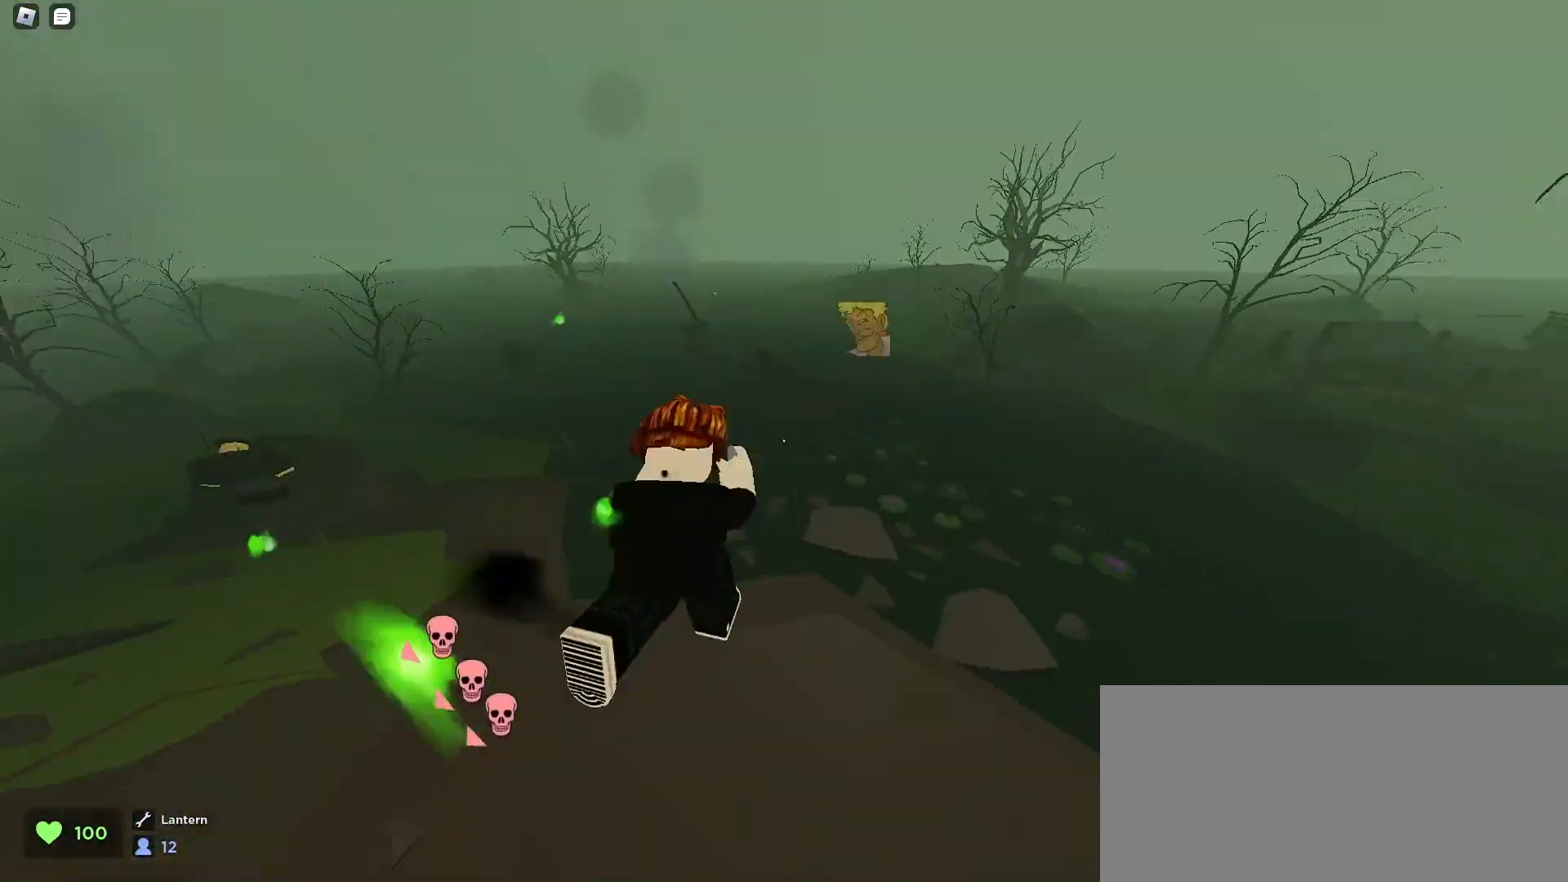
{"keys": ["a", "w"], "mouse": [], "events": [[300, "d", "up"], [333, "a", "down"]]}